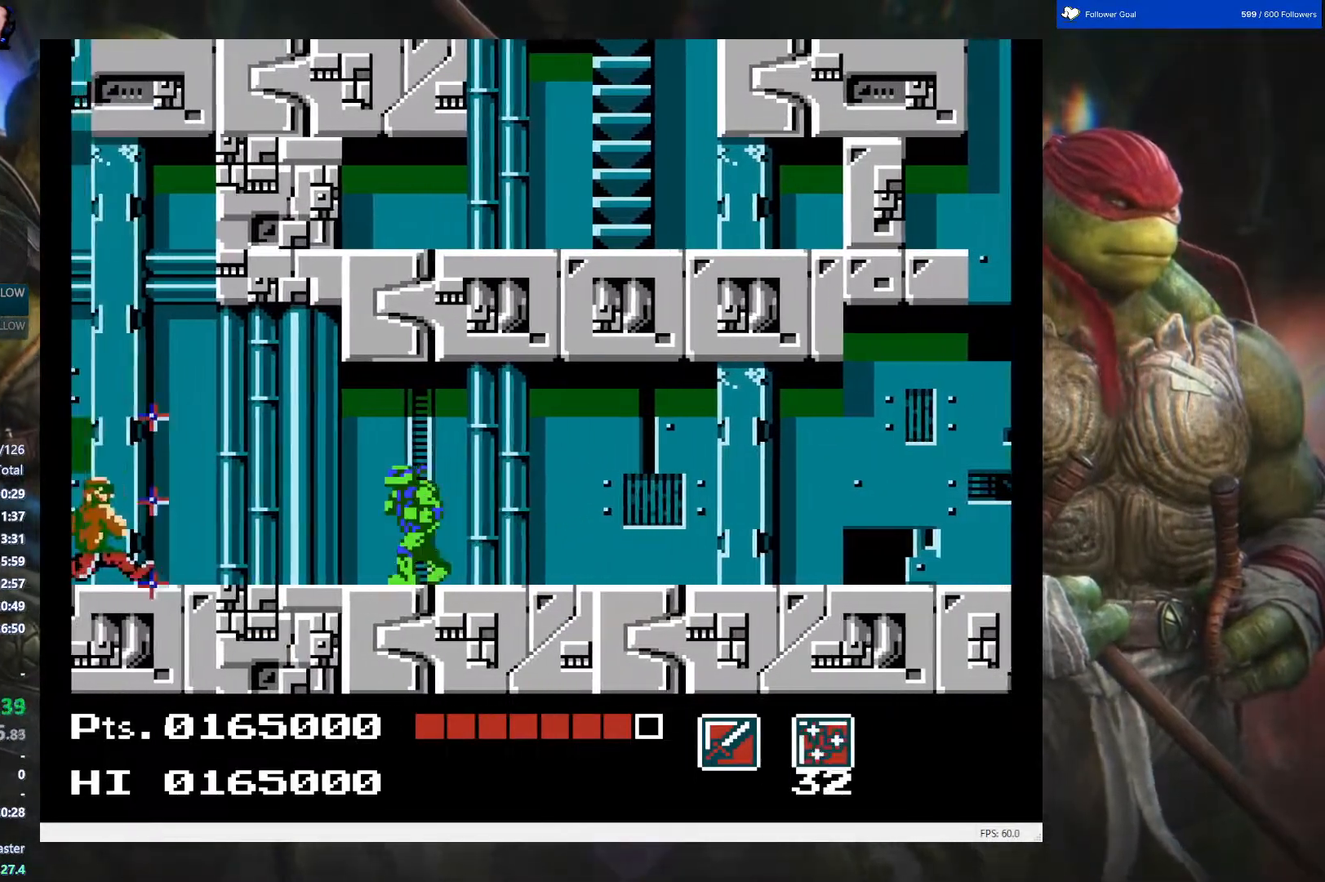
Gameplay with a controller (Nintendo layout); each line is a JSON object with the inputs held at the frame after it. "events" lists button and stick changes between this image and that frame as [ms after this image, input, new state], when the widget could be followed in between. Not read: L3 R3.
{"buttons": ["DPAD_RIGHT"], "events": [[233, "DPAD_LEFT", "up"], [350, "B", "down"], [450, "DPAD_RIGHT", "down"], [467, "B", "up"]]}
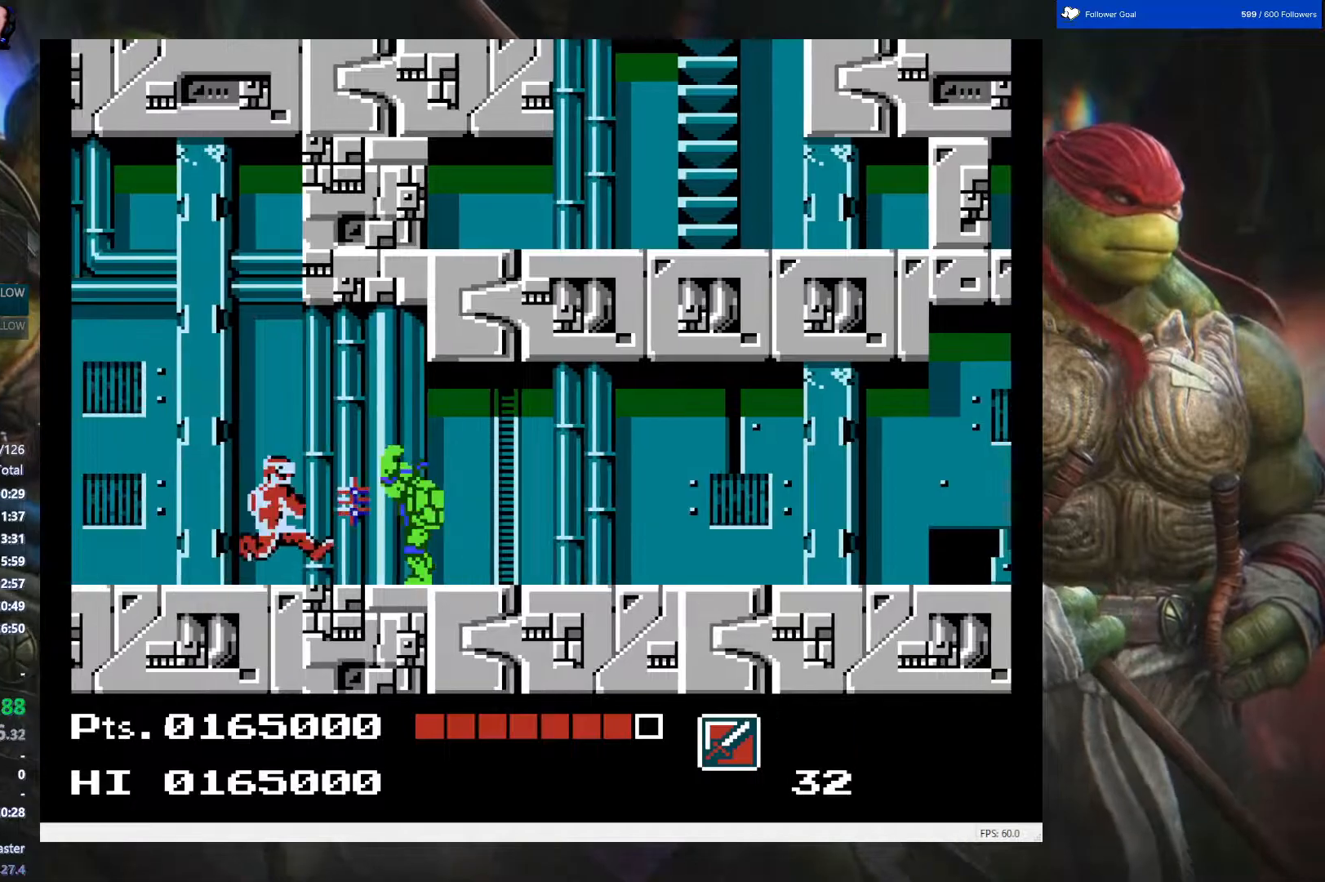
{"buttons": ["DPAD_RIGHT"], "events": []}
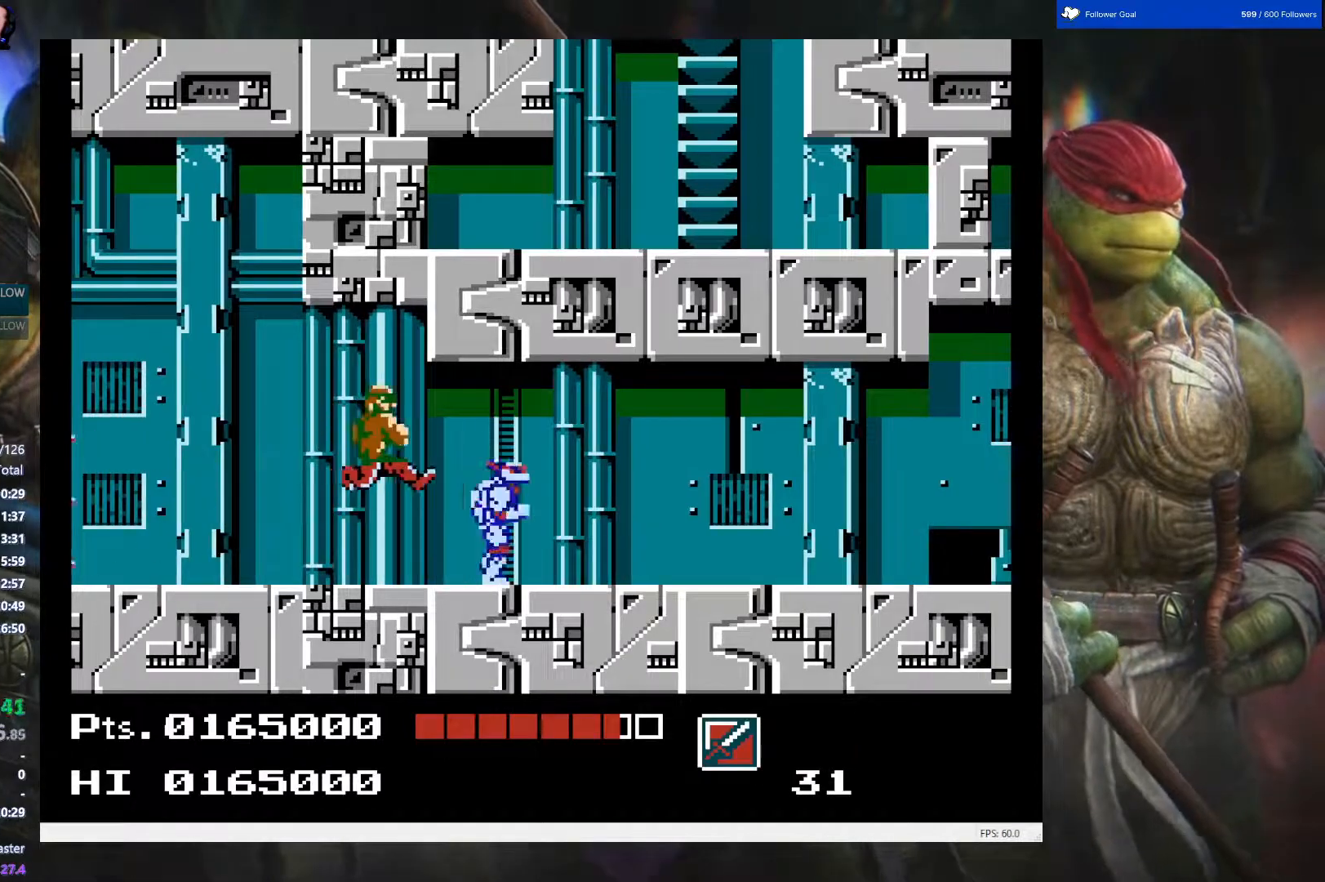
{"buttons": ["B"], "events": [[267, "DPAD_RIGHT", "up"], [283, "DPAD_LEFT", "down"], [400, "B", "down"], [417, "DPAD_LEFT", "up"]]}
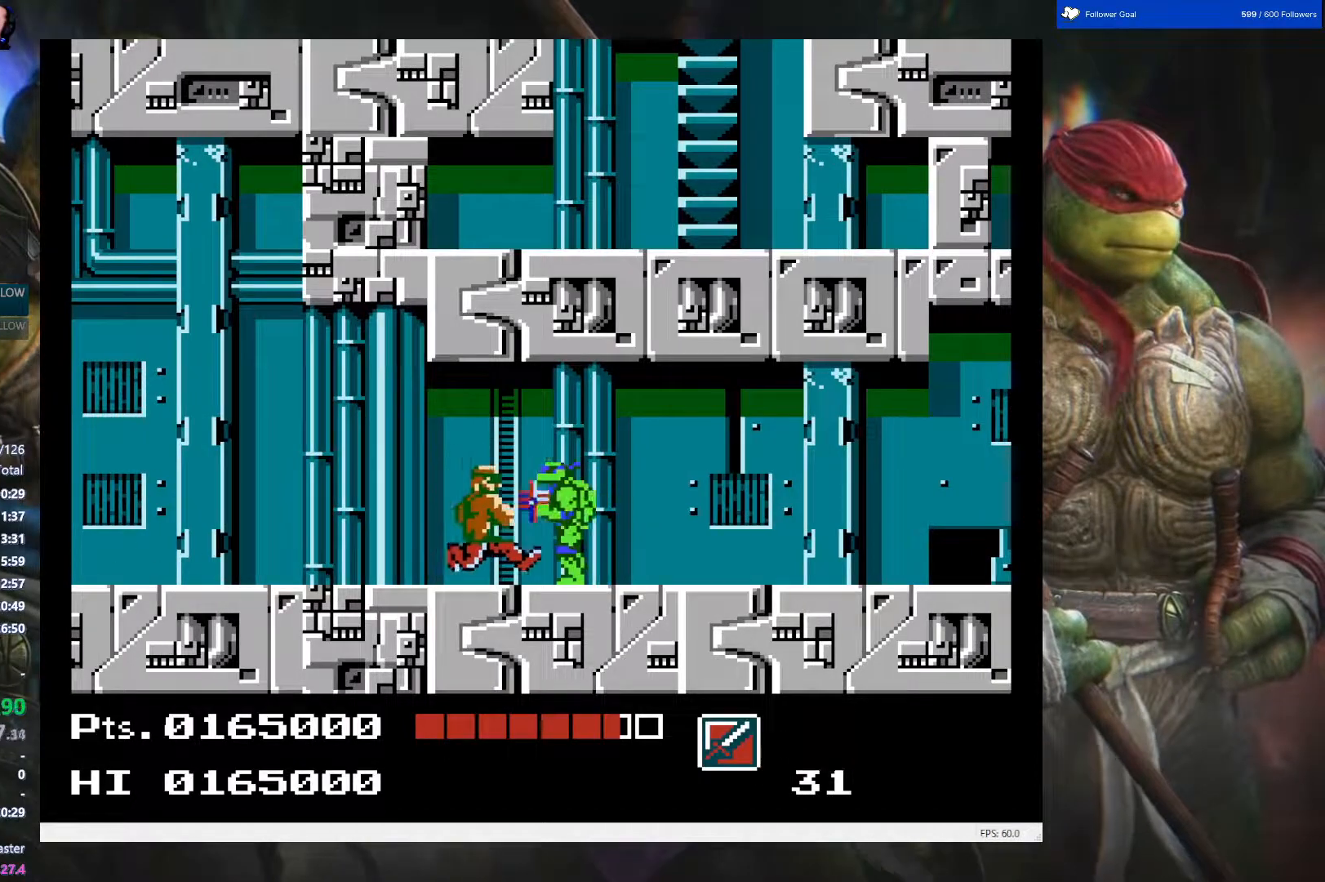
{"buttons": ["DPAD_LEFT"], "events": [[17, "B", "up"], [183, "DPAD_LEFT", "down"]]}
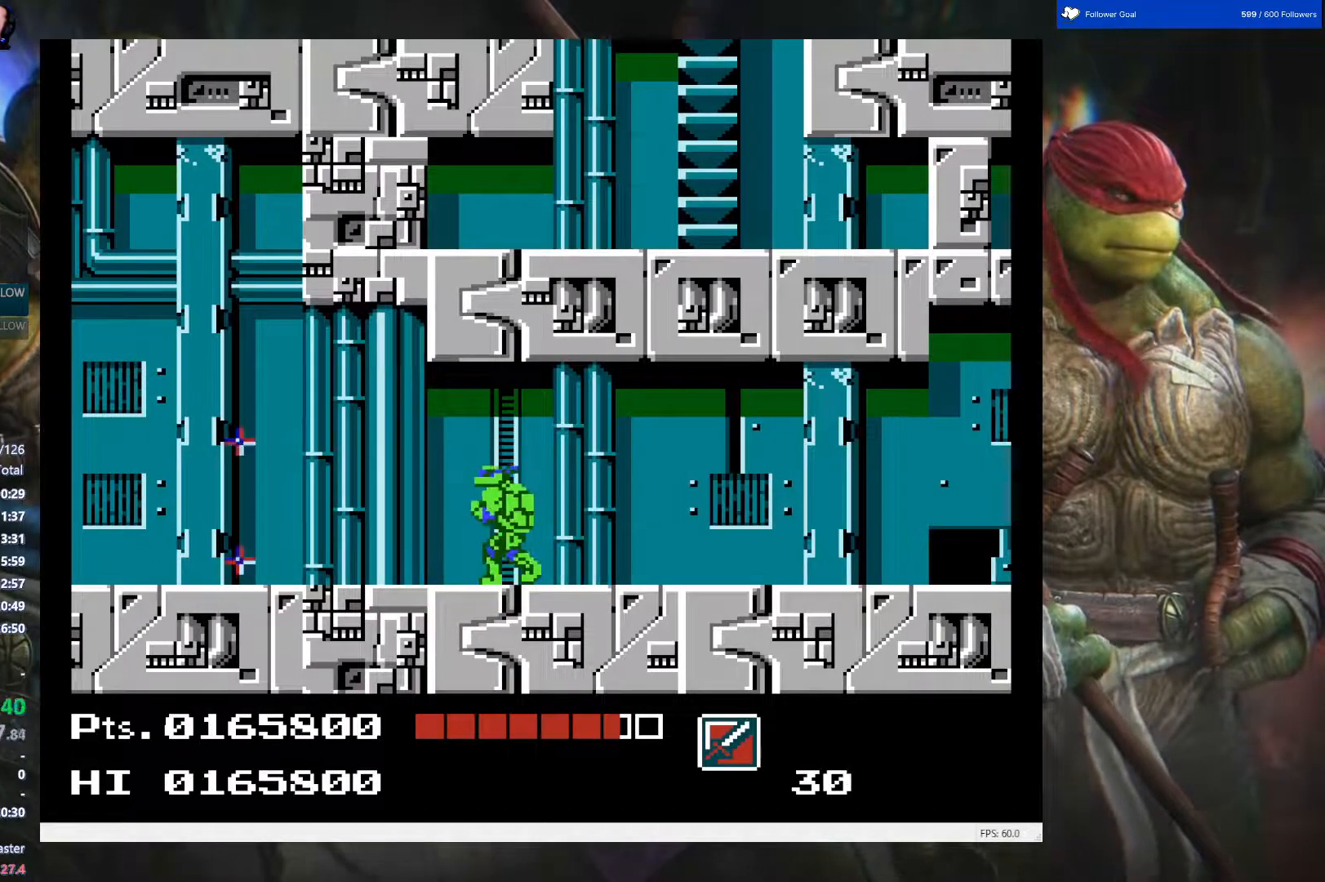
{"buttons": ["DPAD_LEFT"], "events": []}
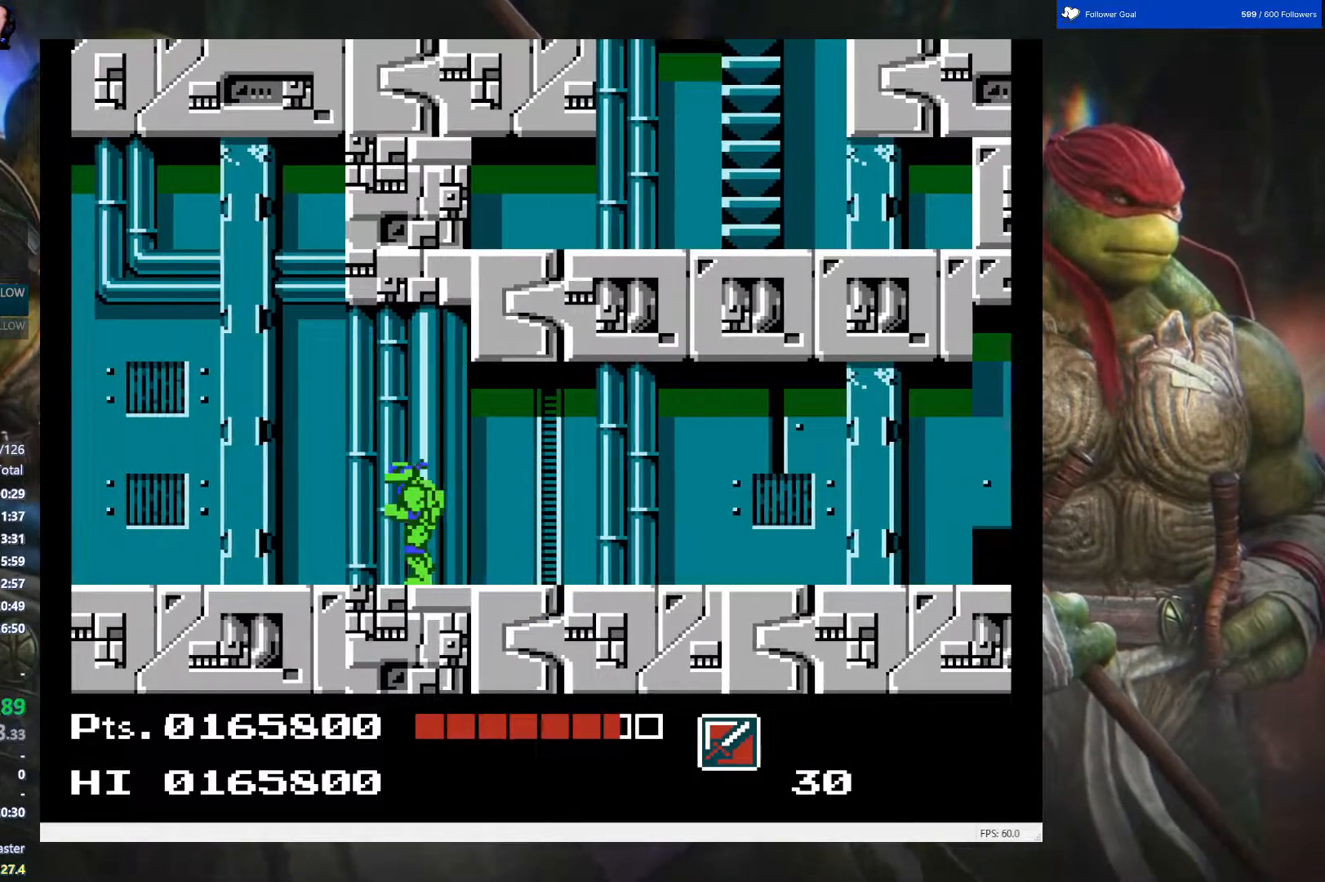
{"buttons": ["DPAD_LEFT"], "events": []}
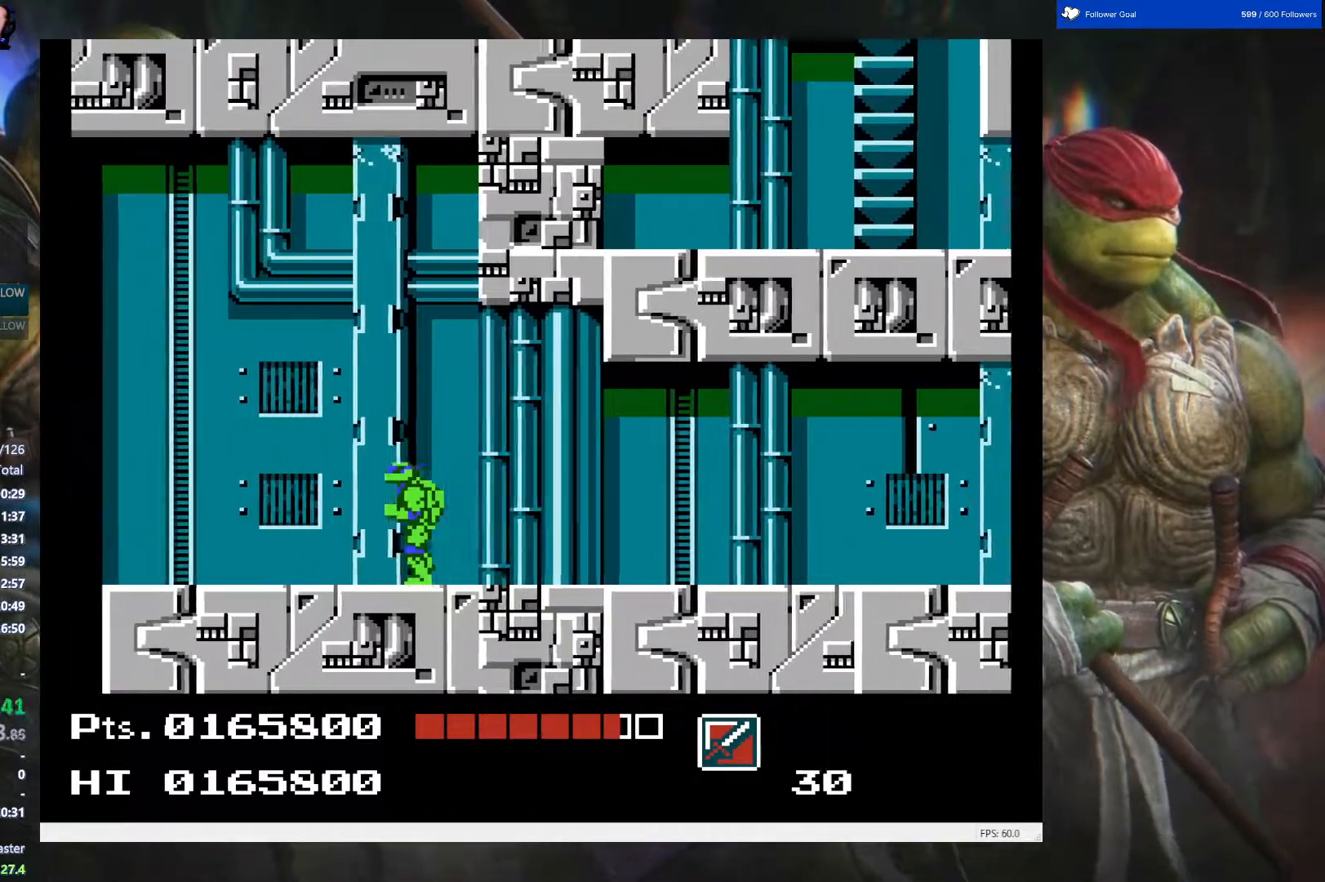
{"buttons": ["DPAD_LEFT"], "events": []}
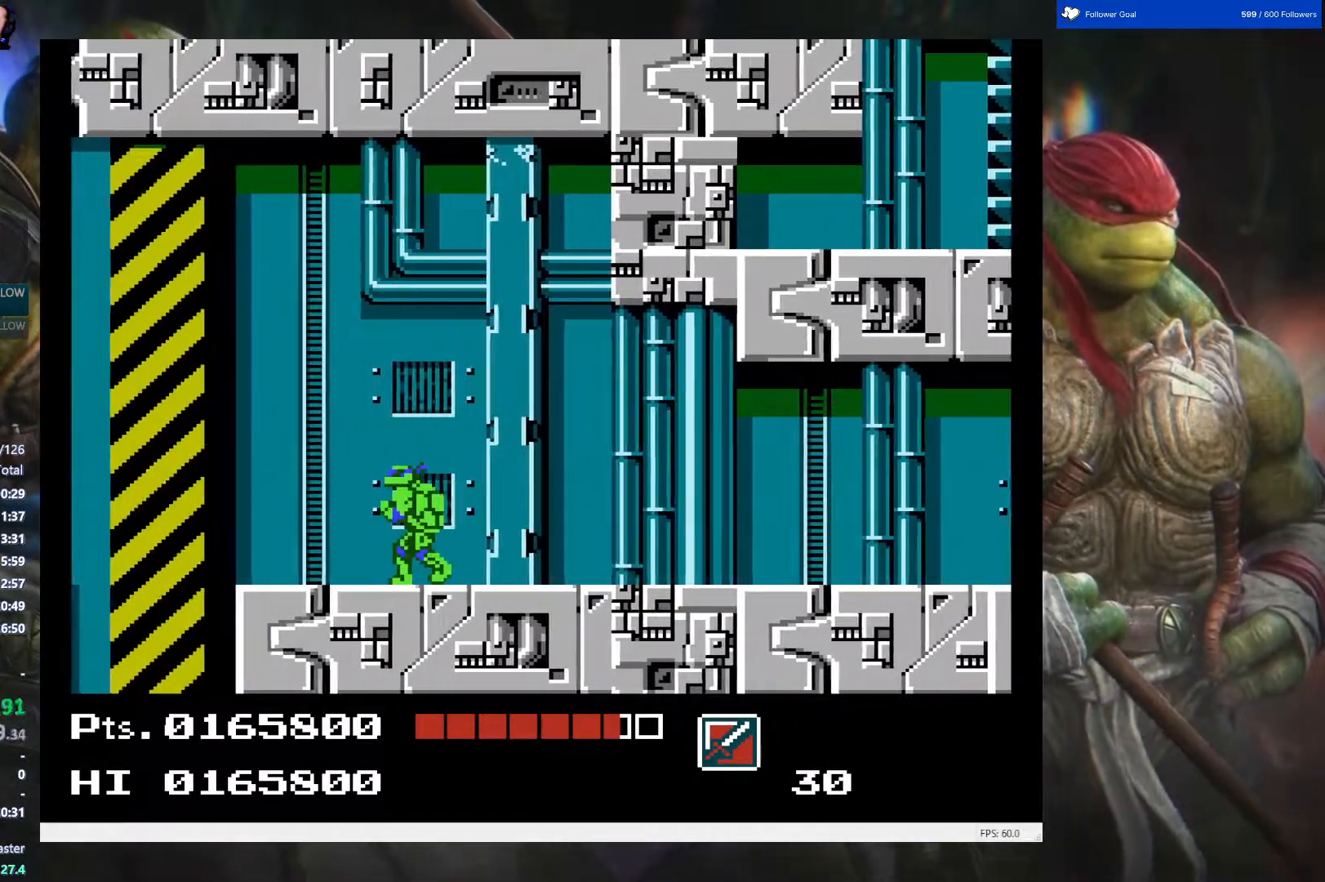
{"buttons": ["DPAD_LEFT"], "events": []}
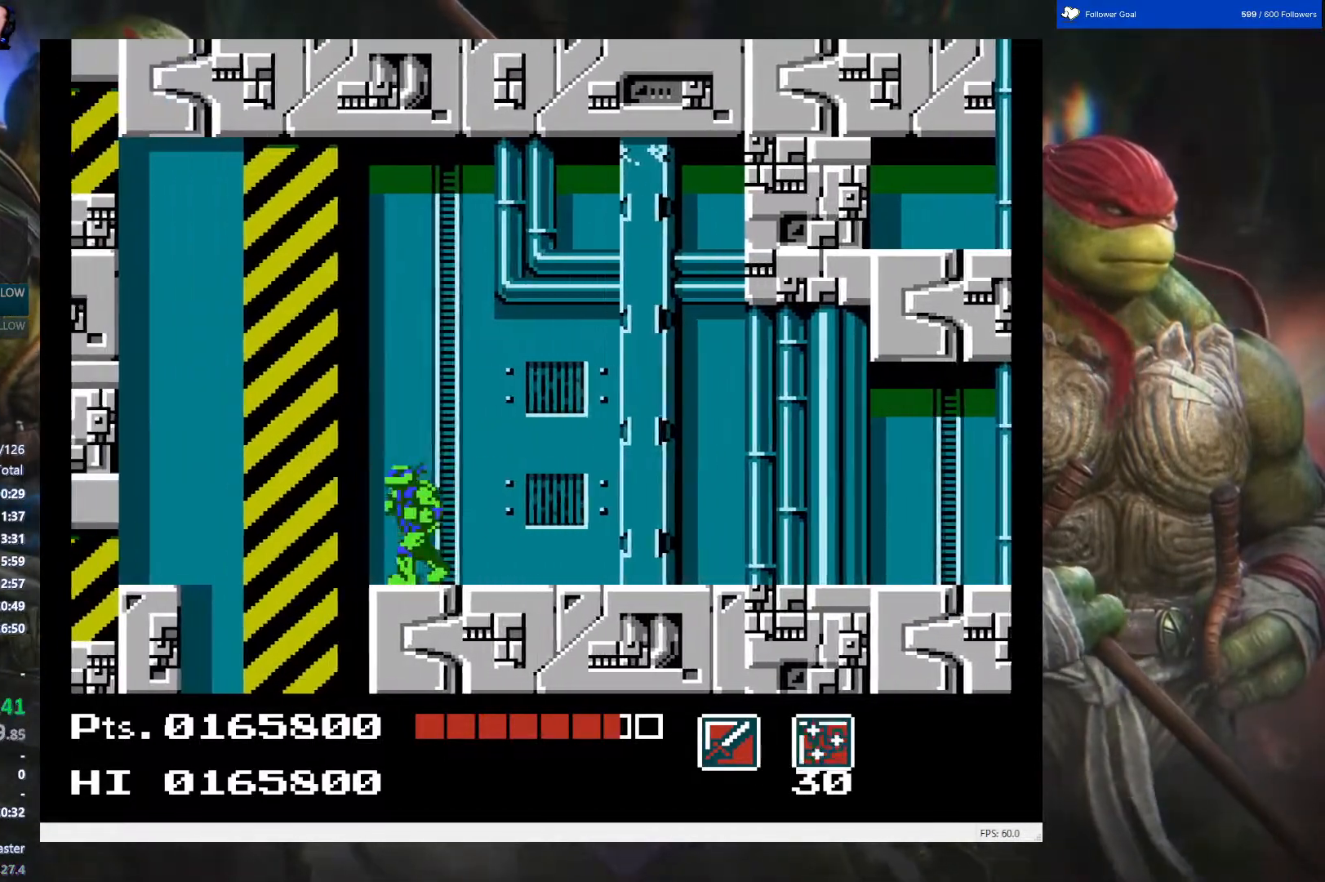
{"buttons": [], "events": [[300, "DPAD_LEFT", "up"]]}
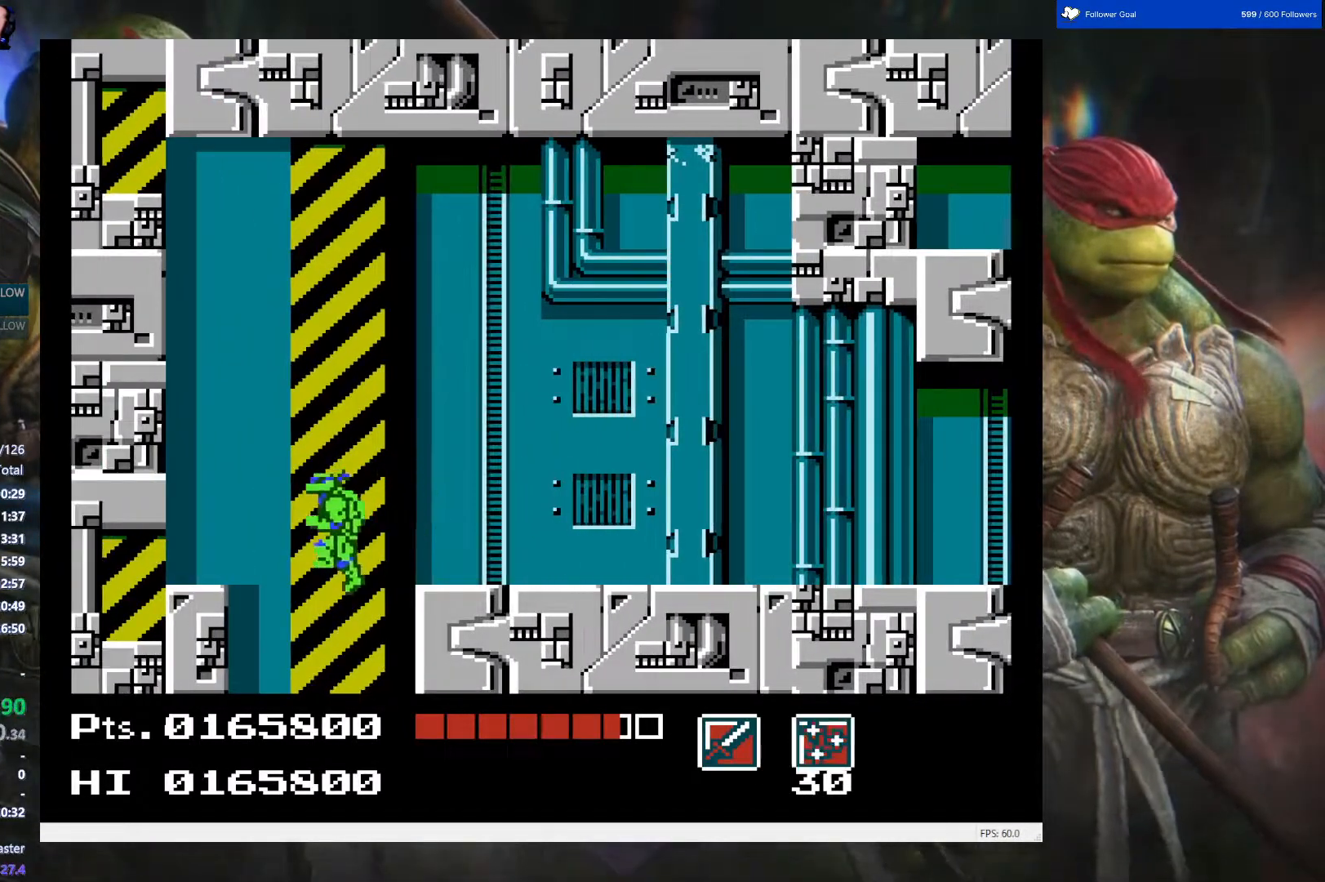
{"buttons": [], "events": [[200, "DPAD_RIGHT", "down"], [333, "DPAD_RIGHT", "up"]]}
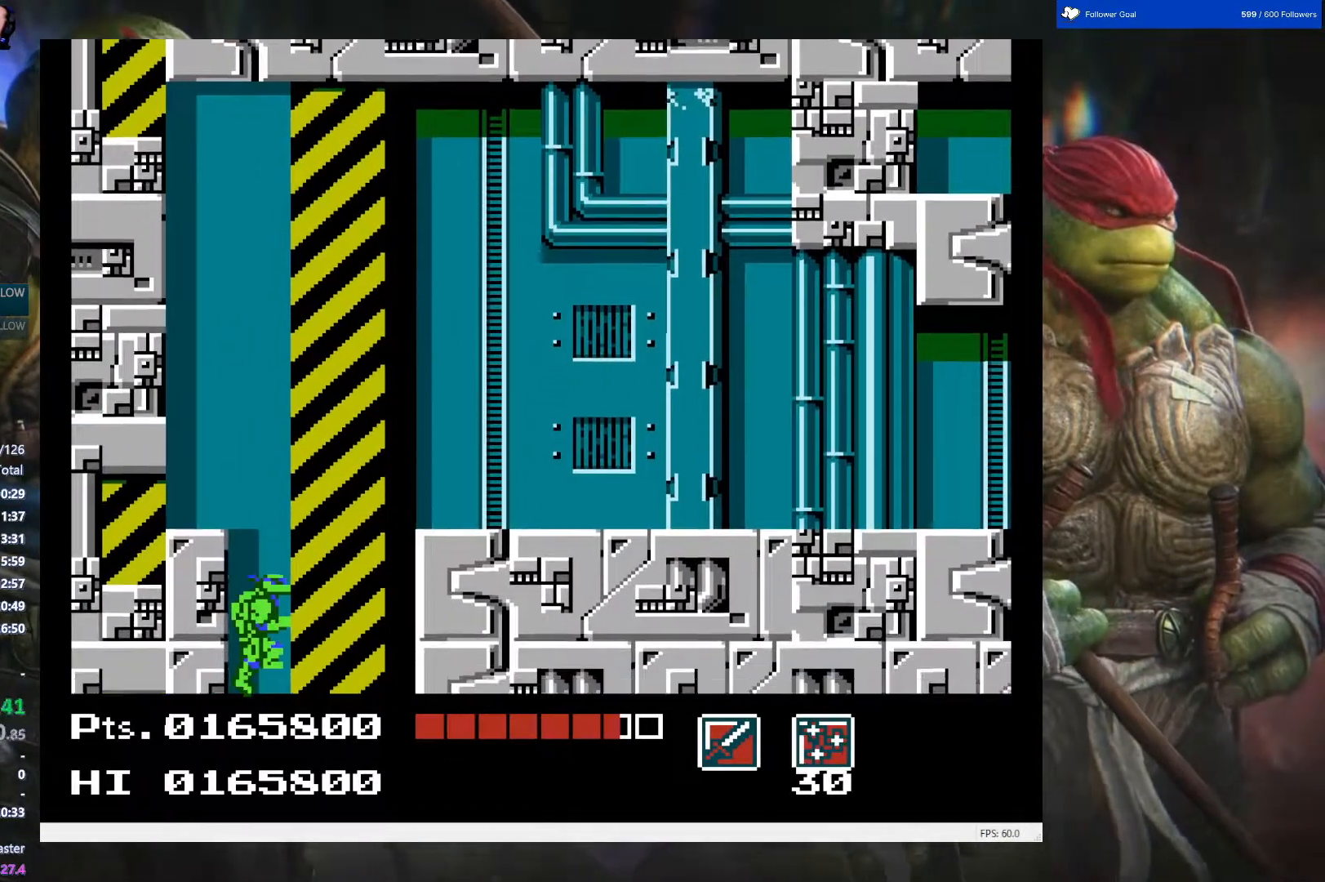
{"buttons": [], "events": []}
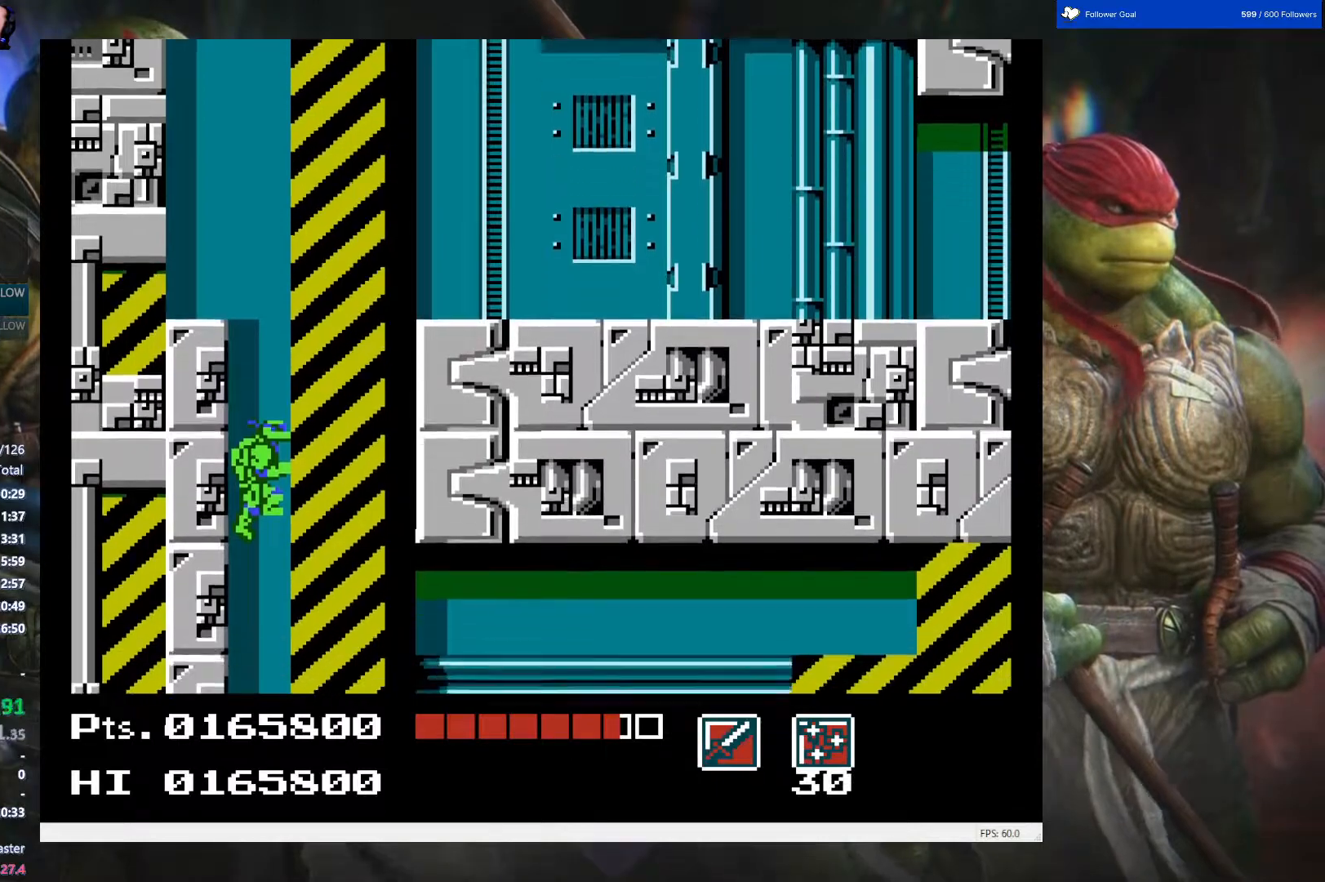
{"buttons": [], "events": []}
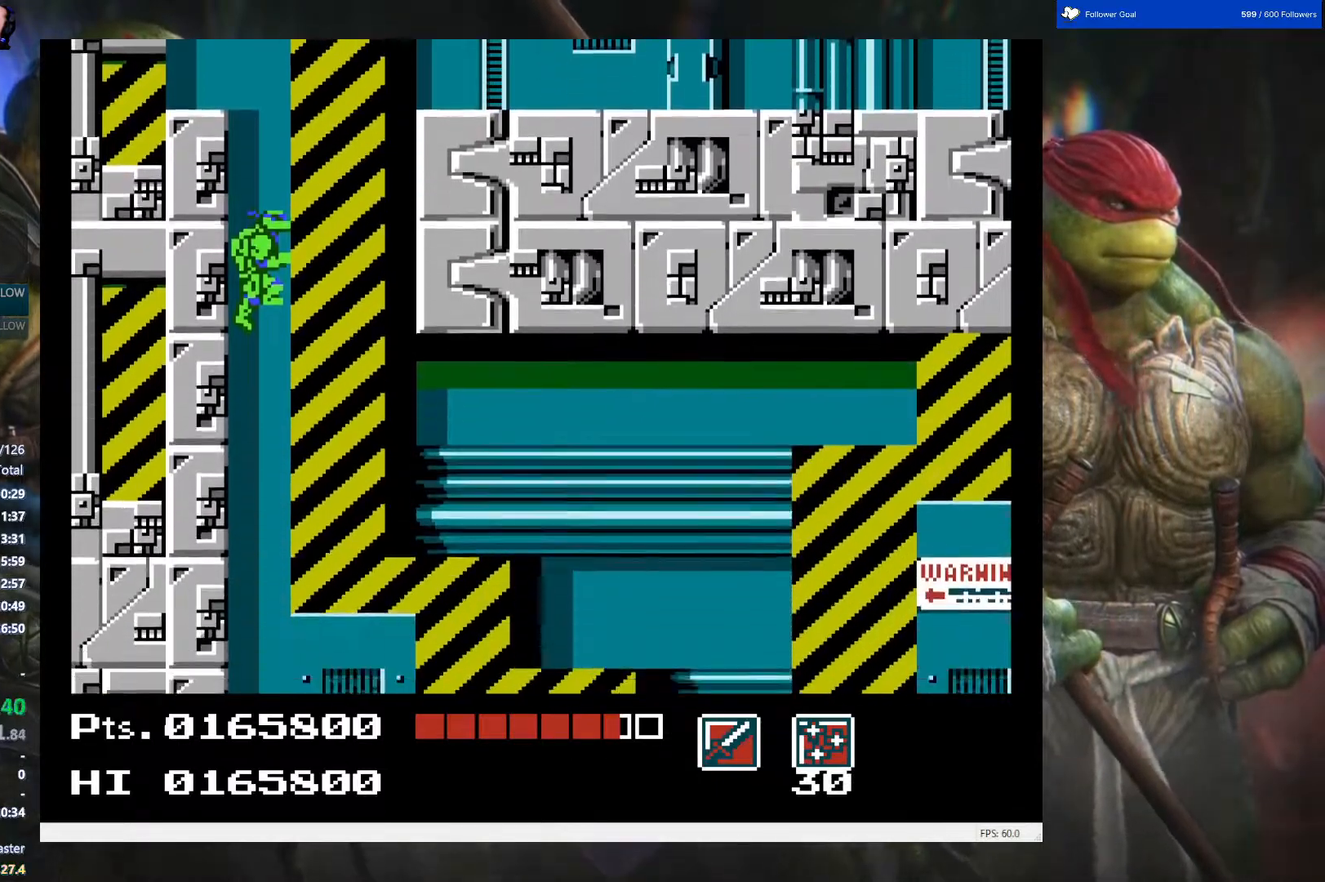
{"buttons": [], "events": []}
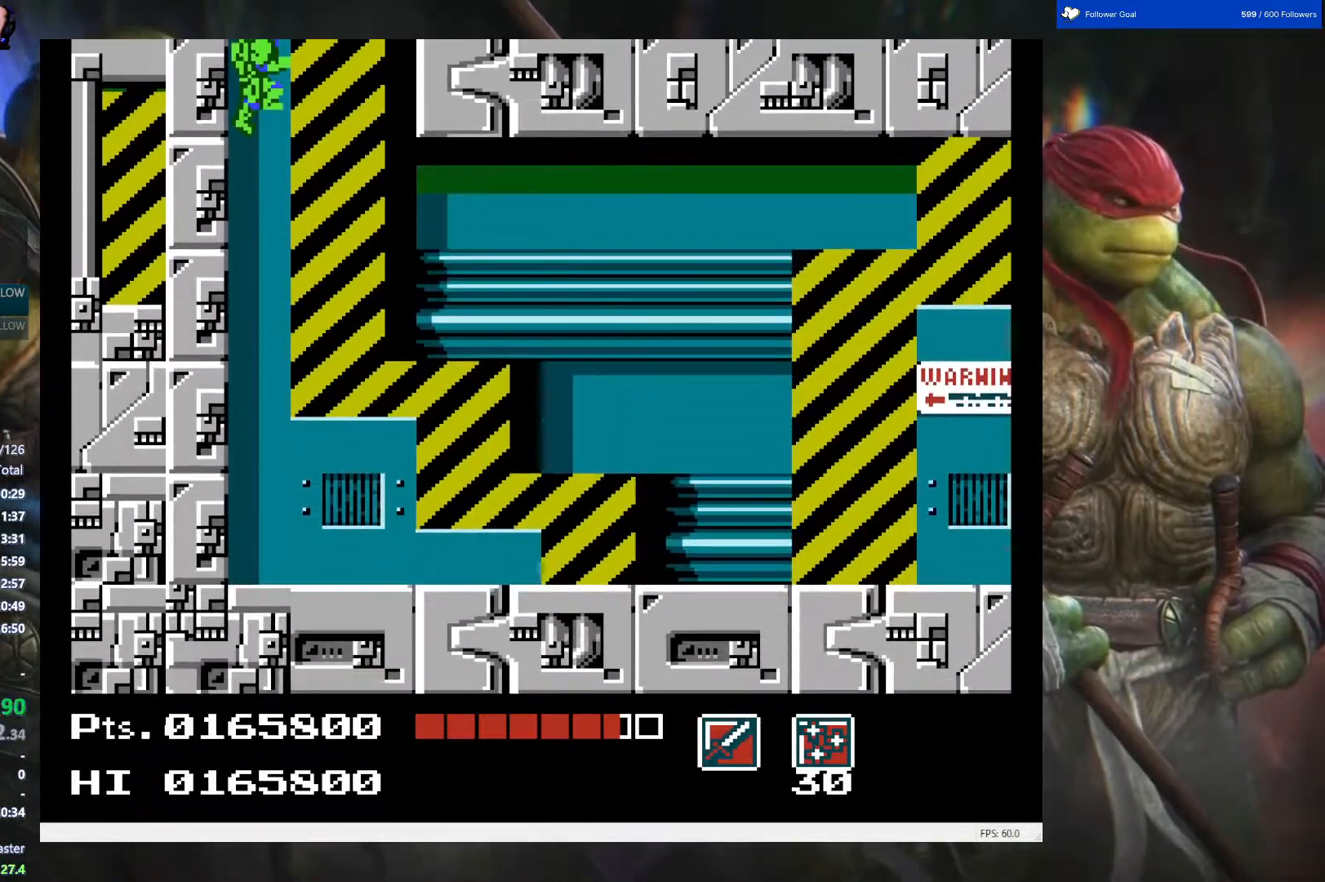
{"buttons": ["B"], "events": [[400, "B", "down"]]}
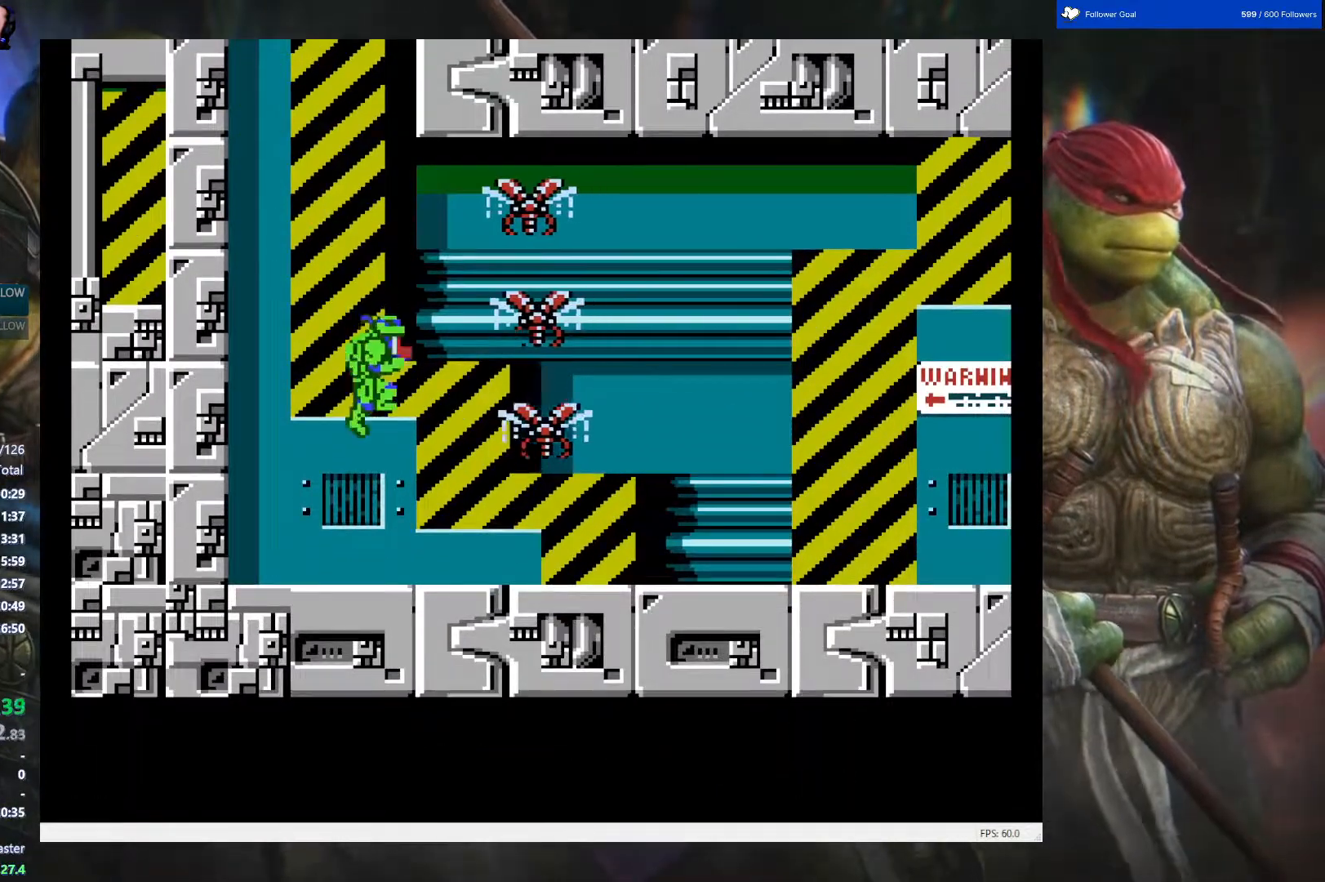
{"buttons": [], "events": [[50, "B", "up"]]}
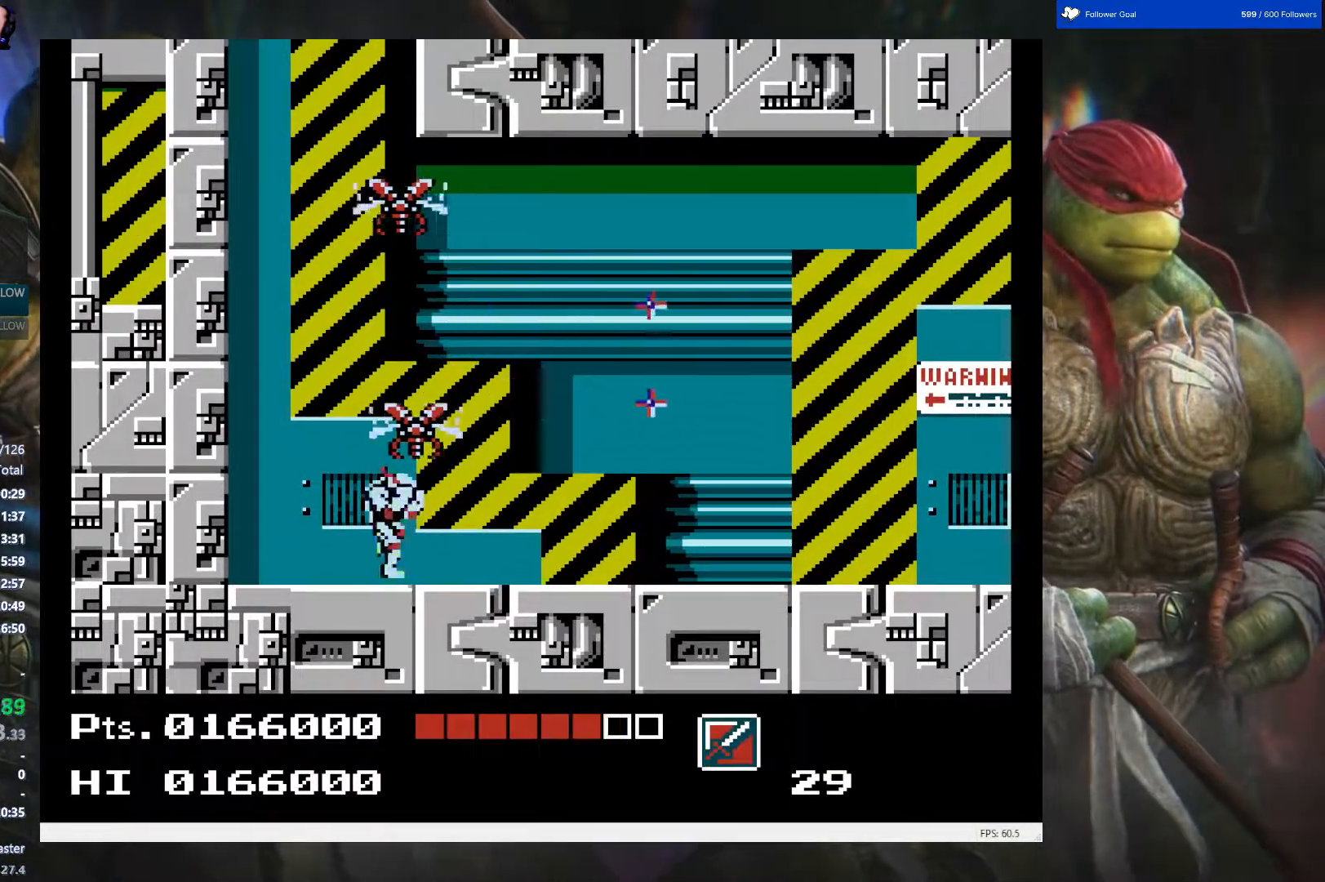
{"buttons": ["DPAD_DOWN"], "events": [[367, "DPAD_DOWN", "down"]]}
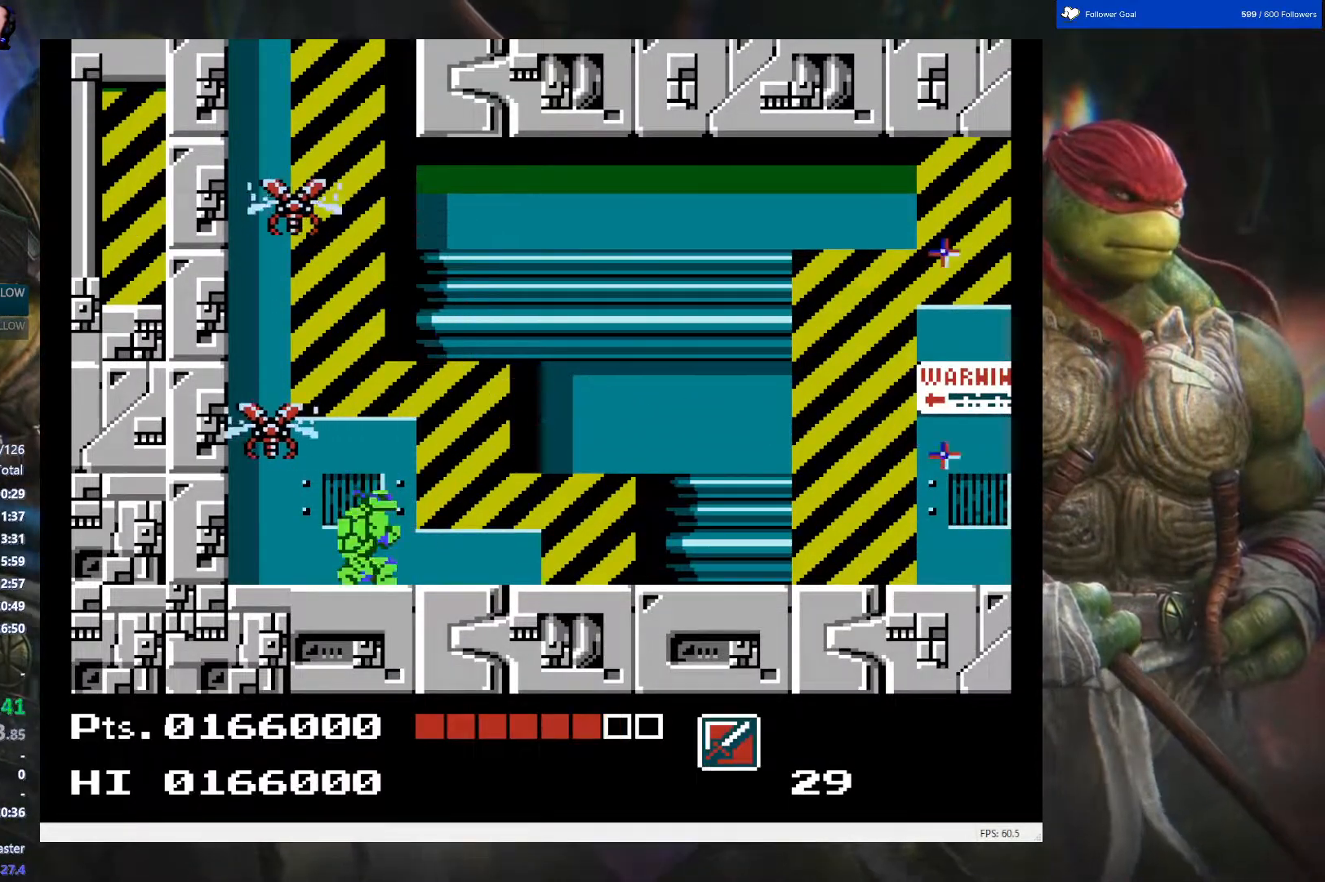
{"buttons": [], "events": [[467, "DPAD_DOWN", "up"]]}
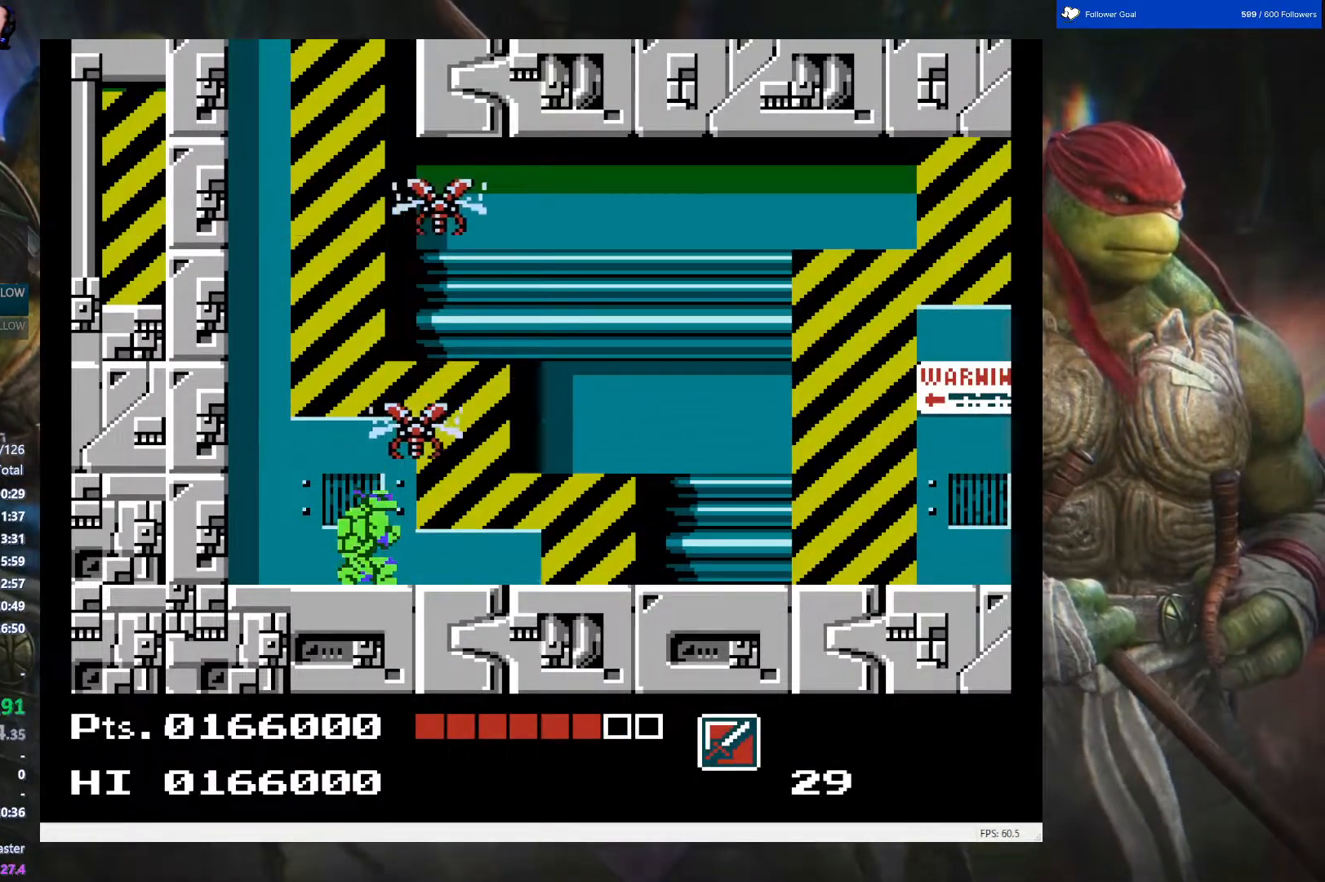
{"buttons": [], "events": [[283, "B", "down"], [417, "B", "up"]]}
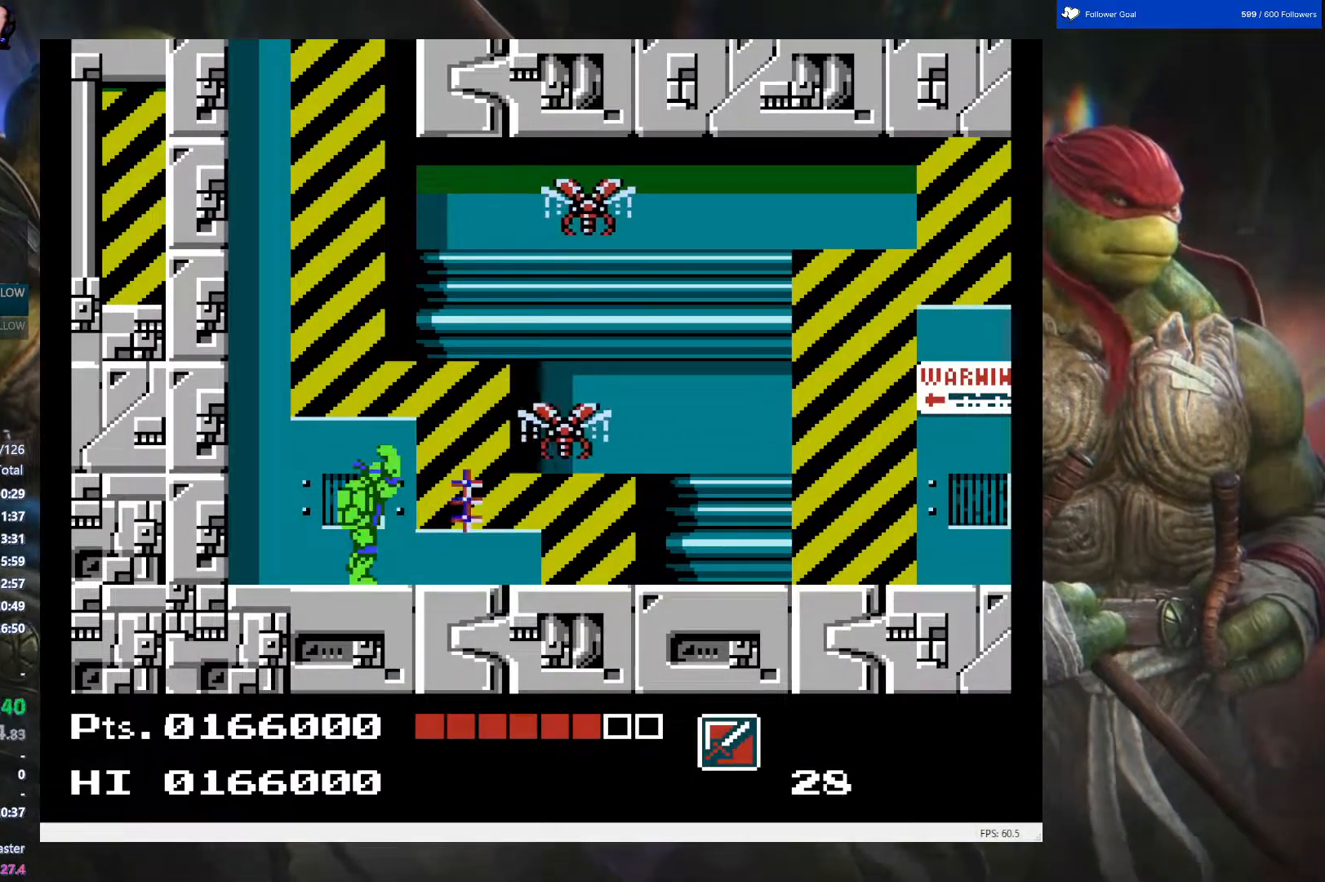
{"buttons": [], "events": []}
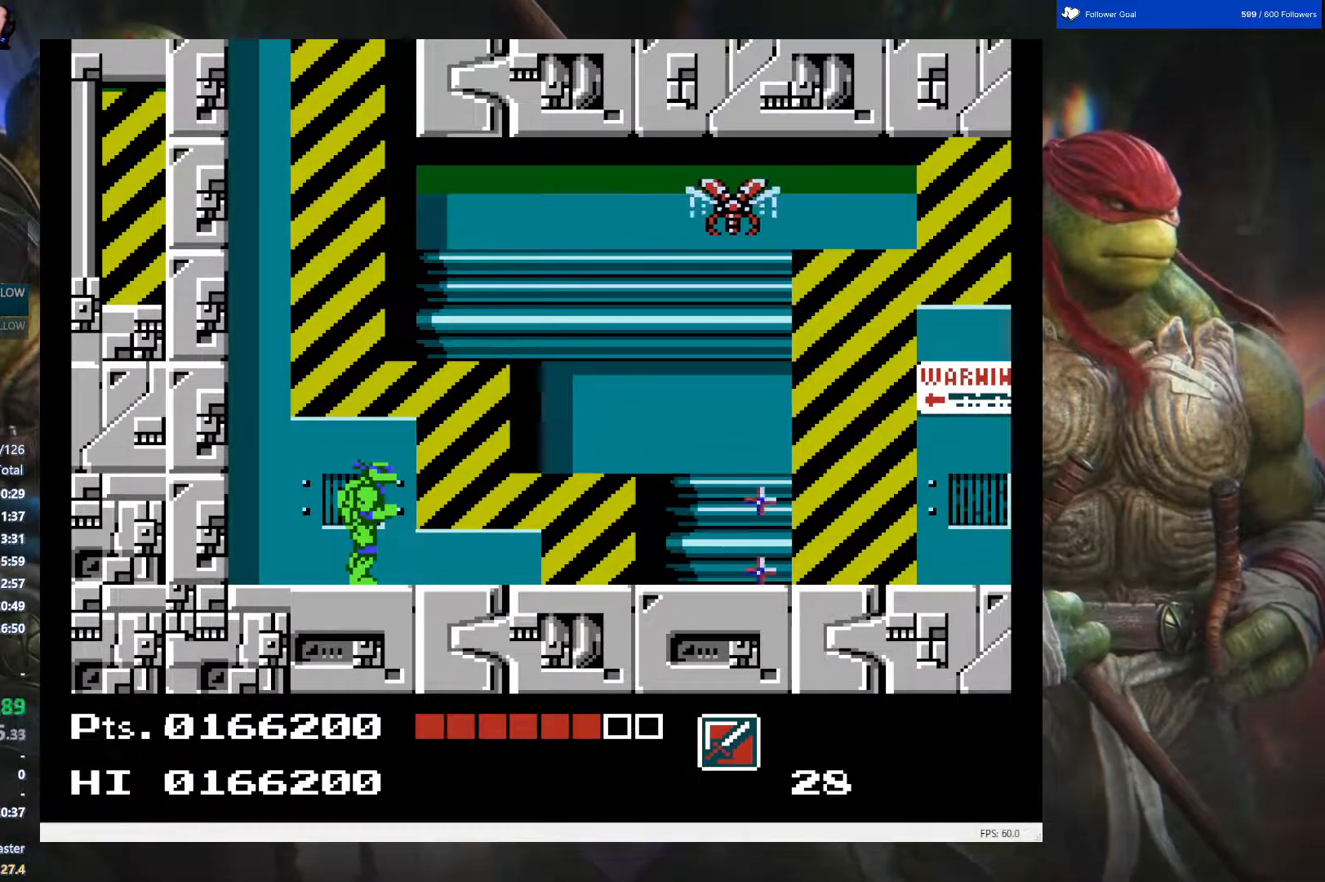
{"buttons": ["DPAD_RIGHT"], "events": [[183, "DPAD_RIGHT", "down"]]}
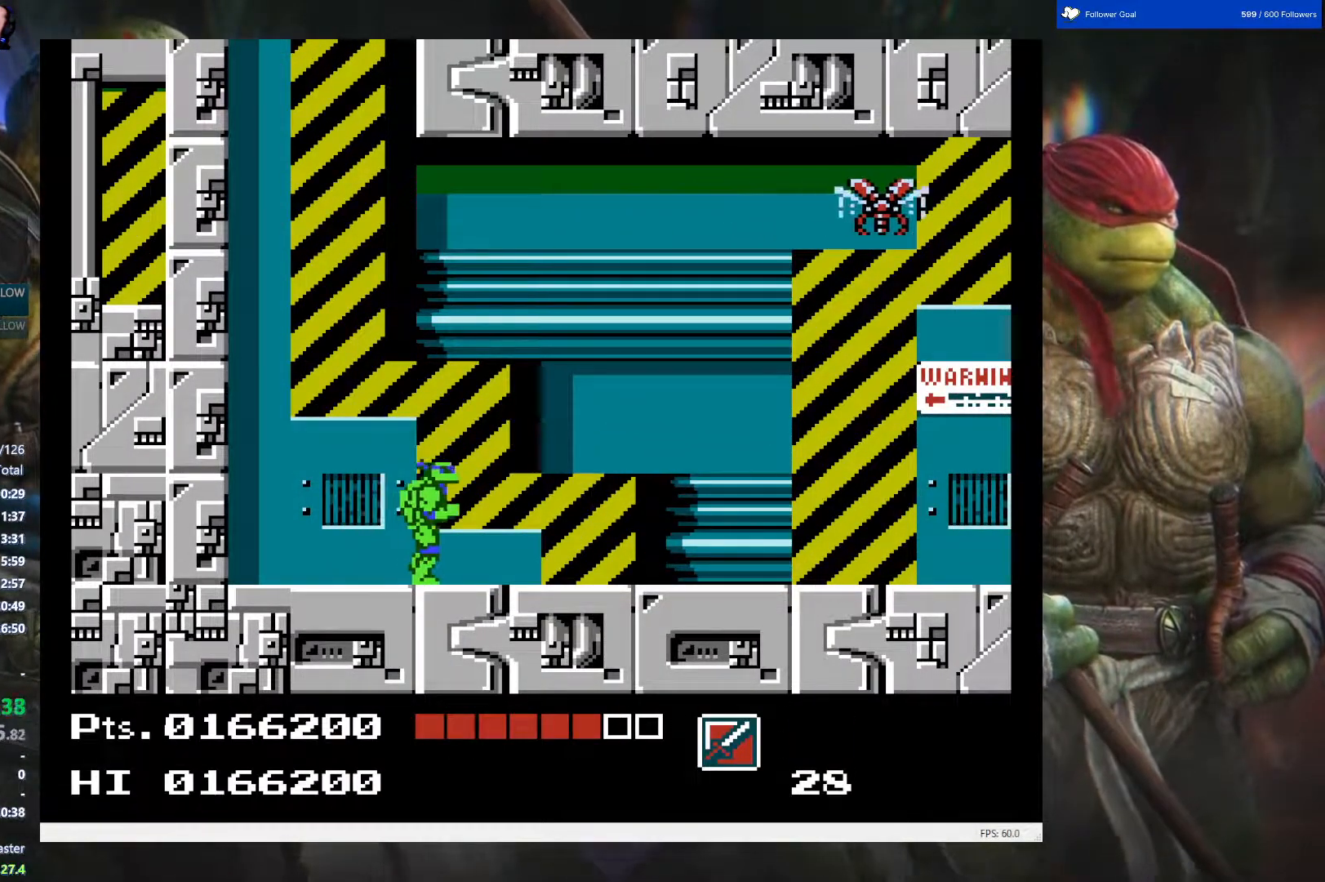
{"buttons": ["DPAD_RIGHT"], "events": []}
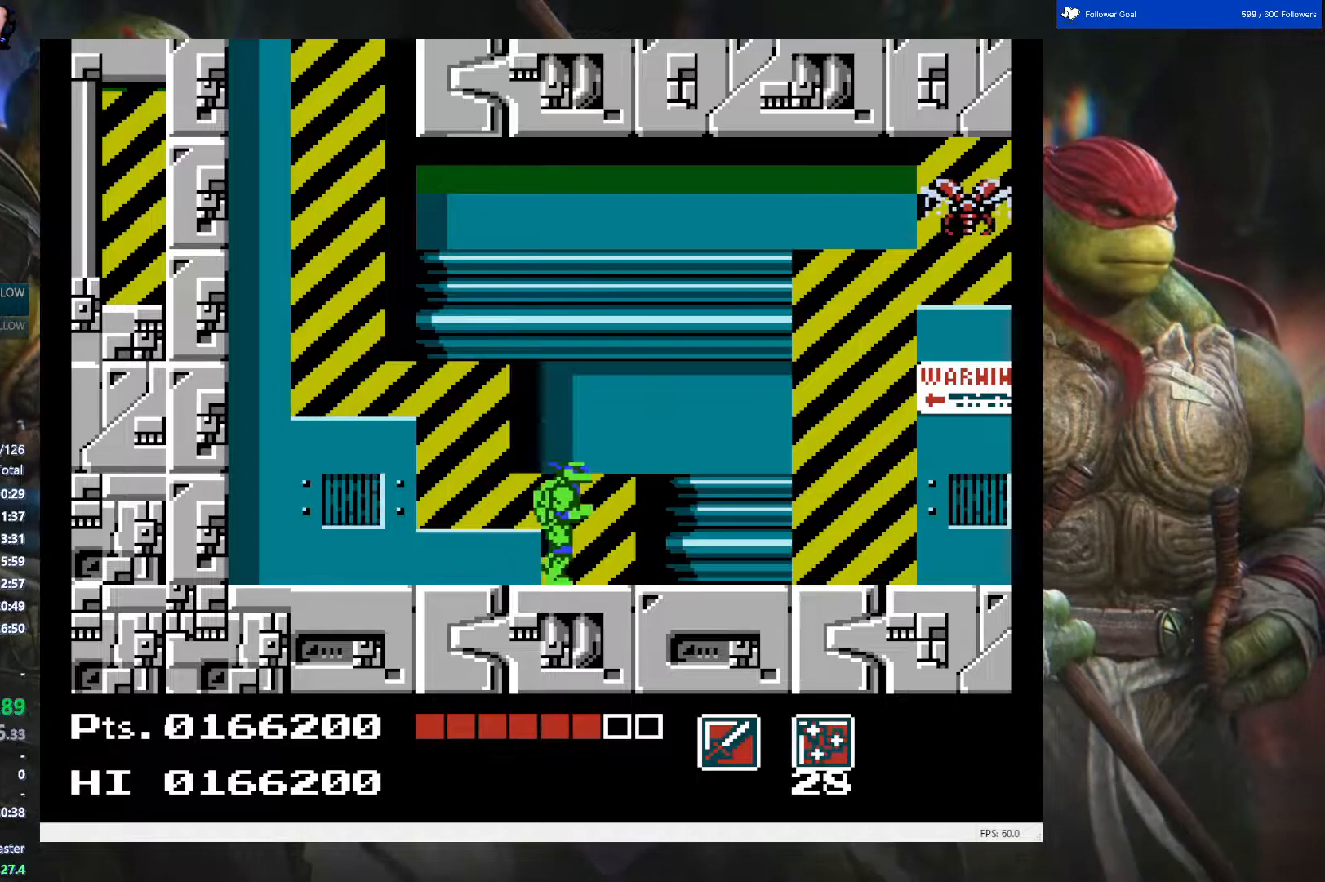
{"buttons": ["DPAD_RIGHT"], "events": [[250, "B", "down"], [417, "B", "up"]]}
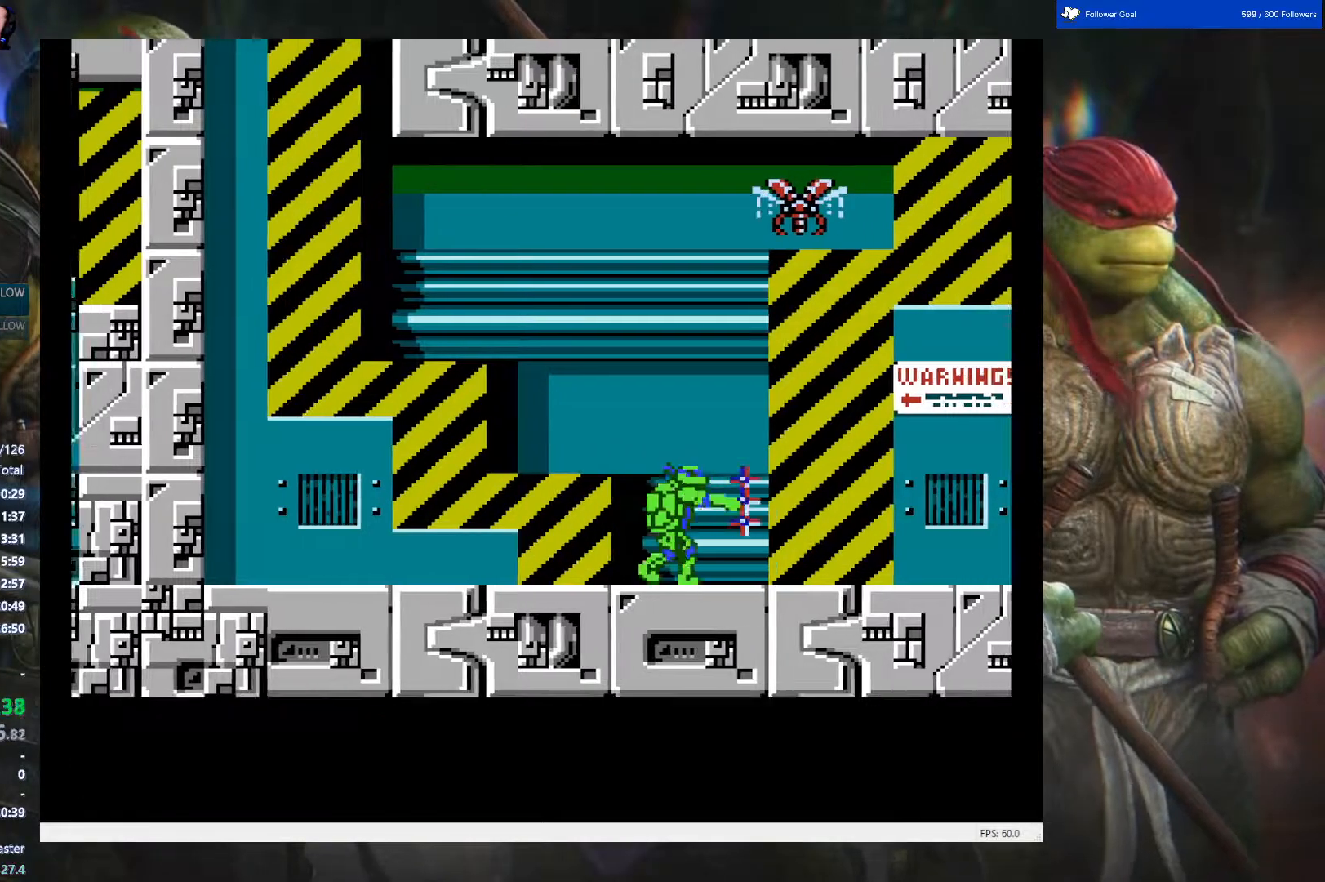
{"buttons": [], "events": [[250, "DPAD_RIGHT", "up"]]}
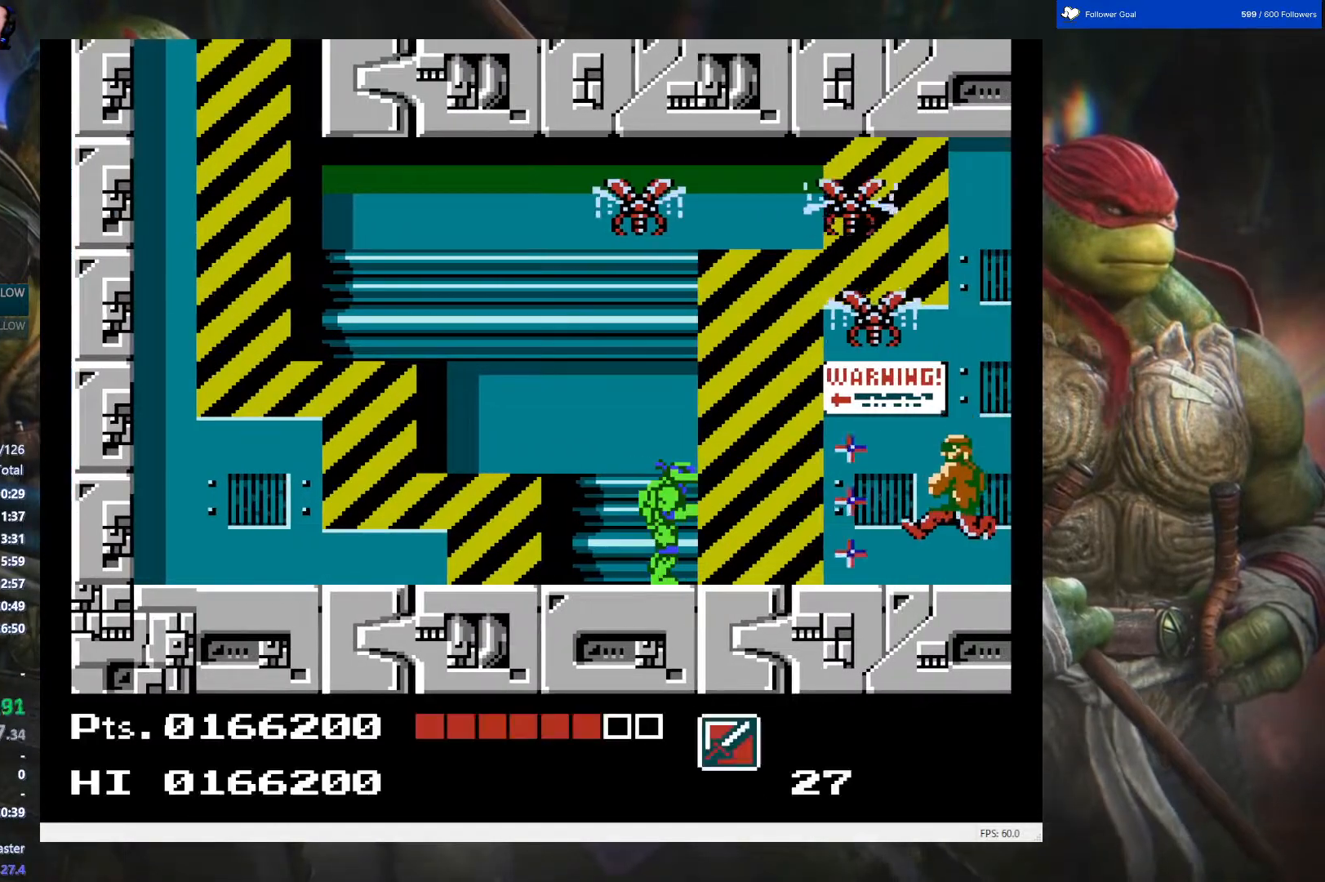
{"buttons": ["DPAD_LEFT"], "events": [[133, "DPAD_LEFT", "down"]]}
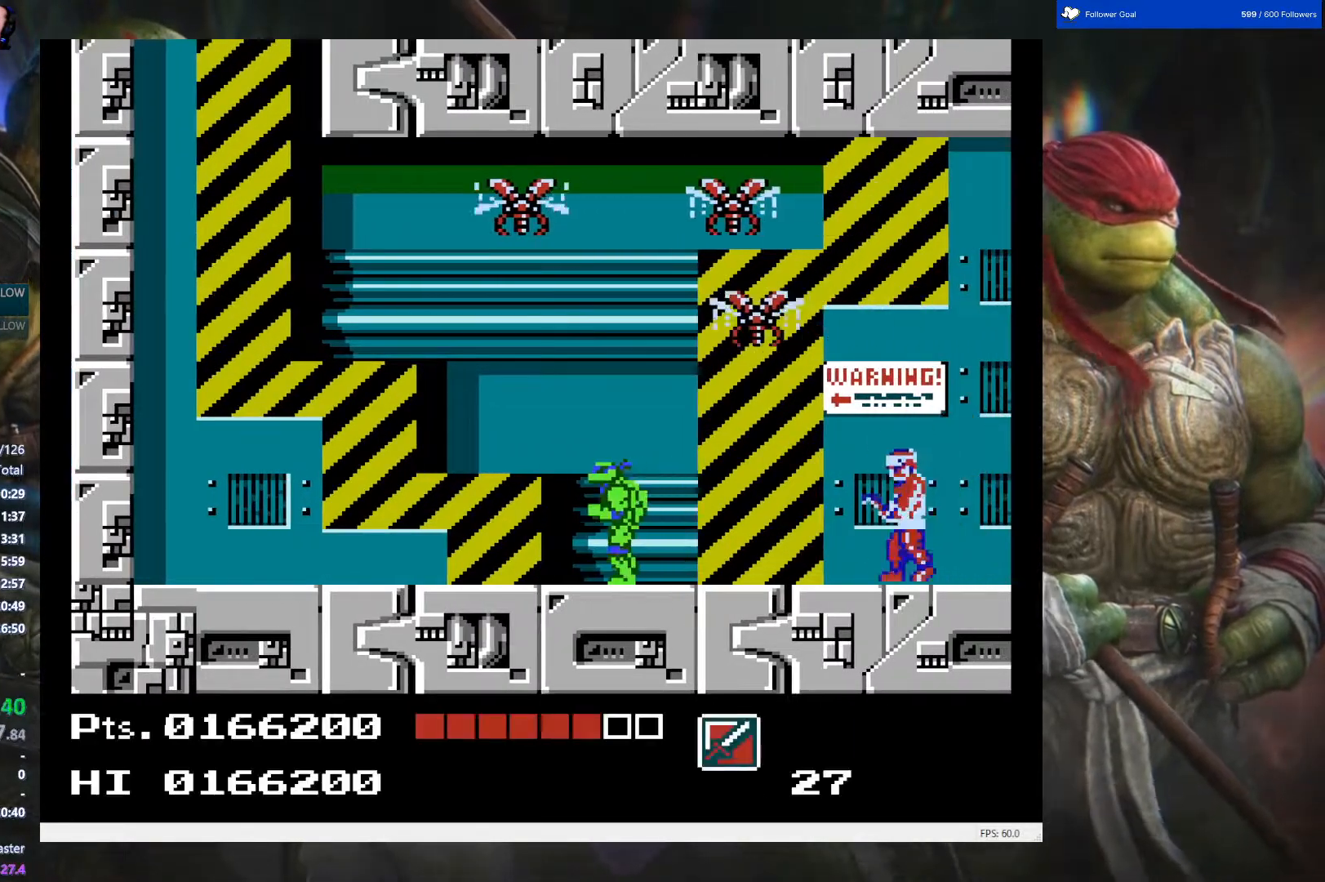
{"buttons": [], "events": [[83, "DPAD_UP", "down"], [100, "DPAD_LEFT", "up"], [117, "DPAD_UP", "up"], [133, "DPAD_LEFT", "down"], [133, "DPAD_UP", "down"], [200, "DPAD_LEFT", "up"], [233, "DPAD_UP", "up"], [267, "DPAD_RIGHT", "down"], [367, "DPAD_RIGHT", "up"]]}
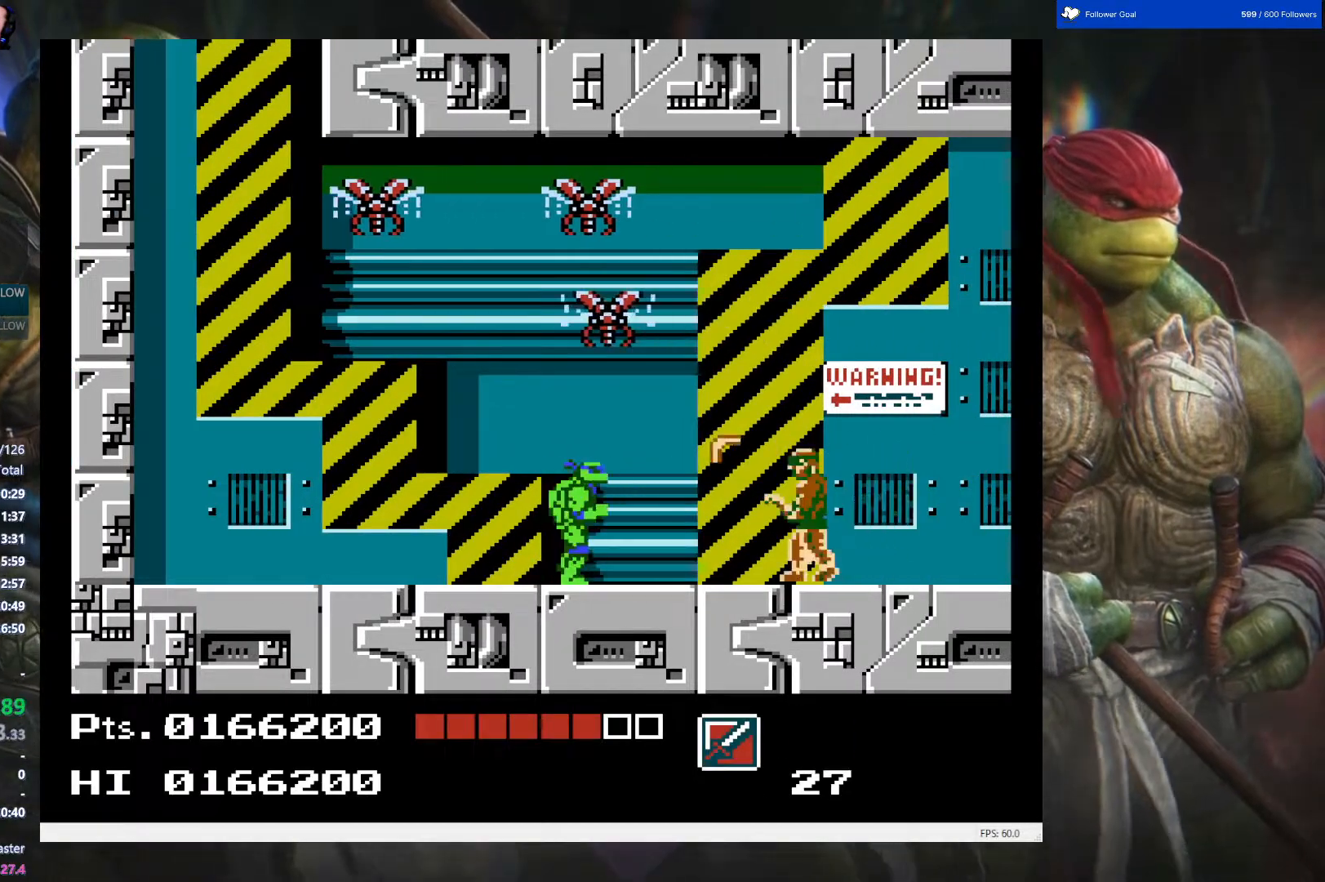
{"buttons": ["DPAD_DOWN"], "events": [[33, "B", "down"], [133, "B", "up"], [200, "B", "down"], [317, "B", "up"], [333, "DPAD_DOWN", "down"]]}
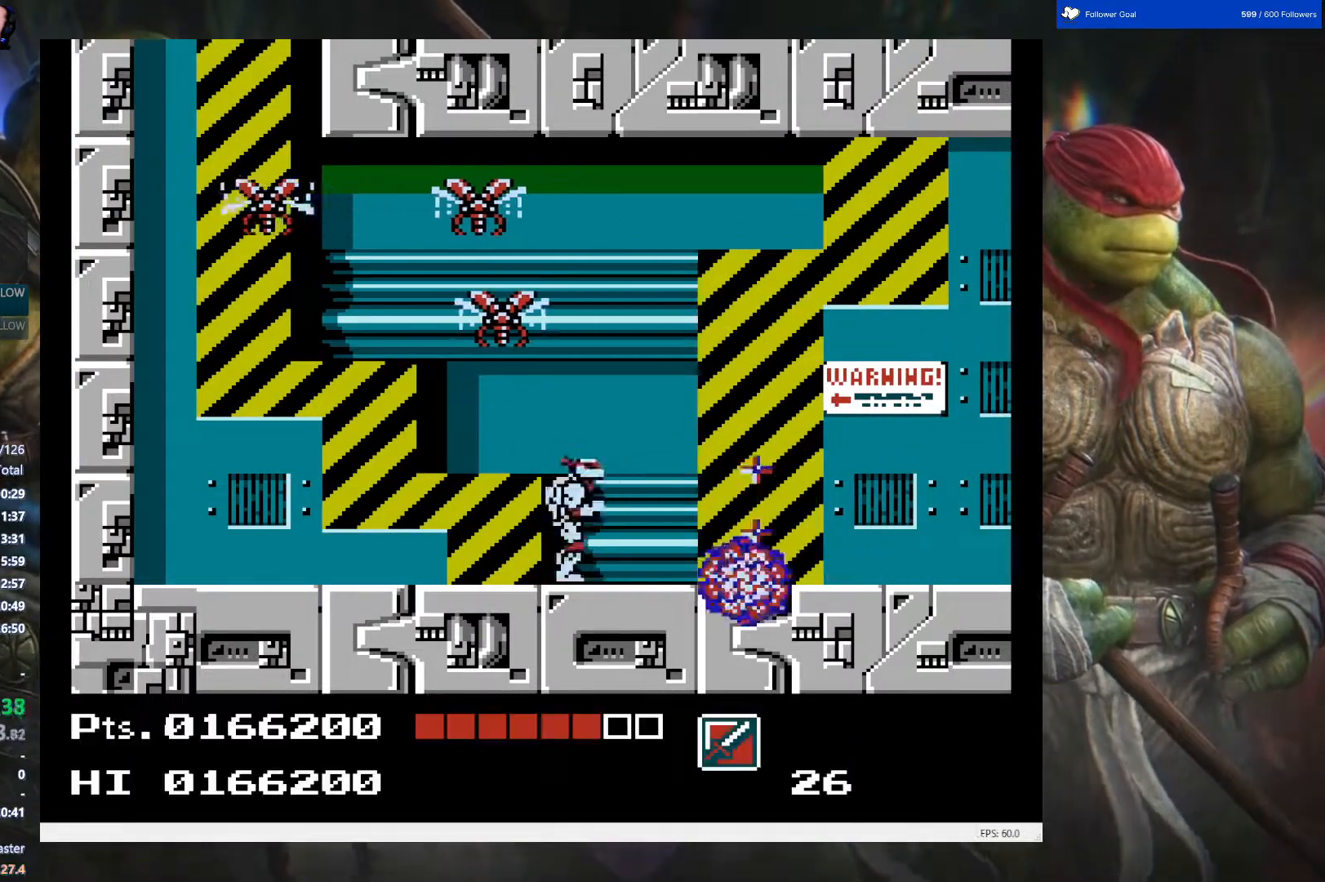
{"buttons": [], "events": [[483, "DPAD_DOWN", "up"]]}
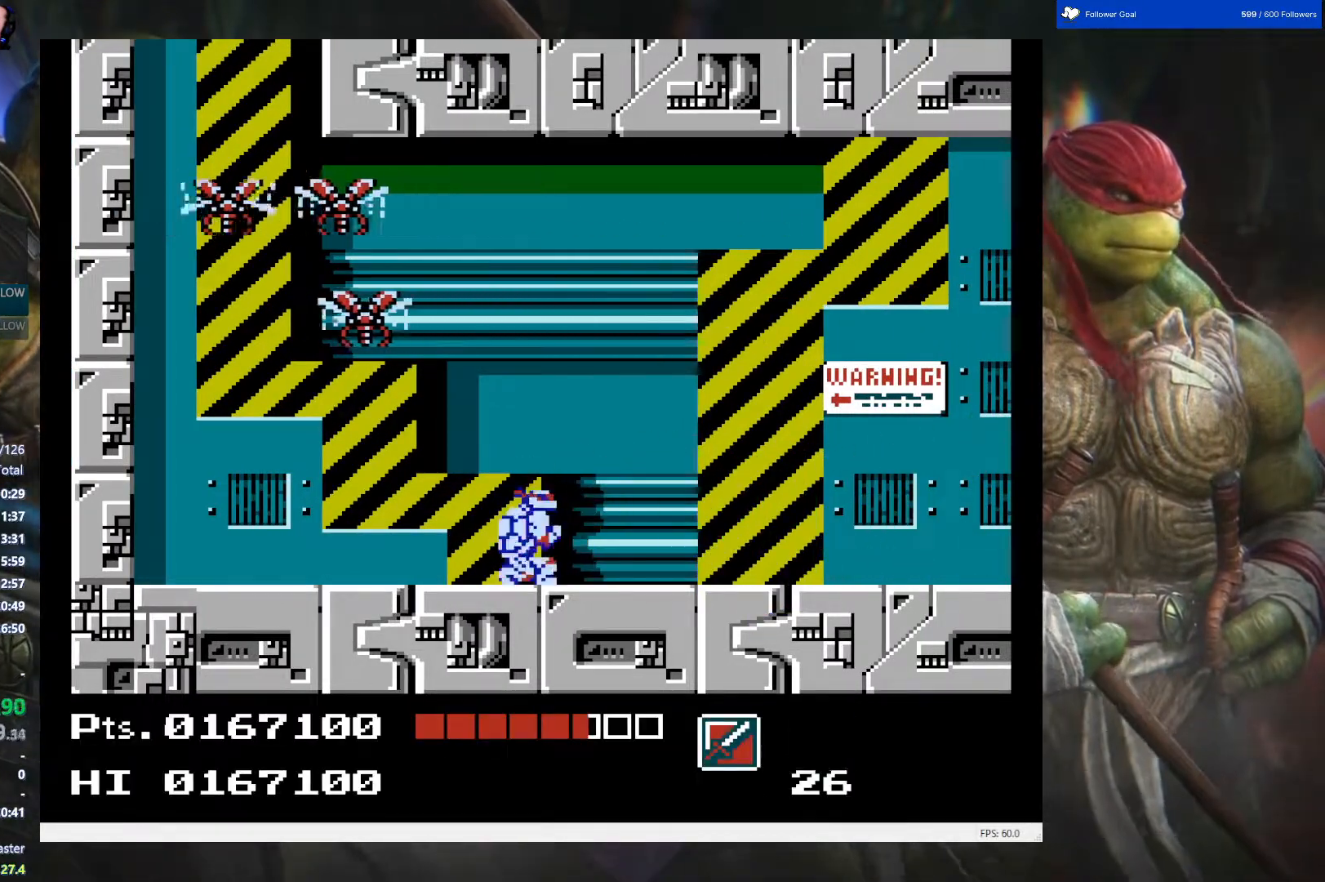
{"buttons": ["DPAD_RIGHT"], "events": [[83, "DPAD_RIGHT", "down"]]}
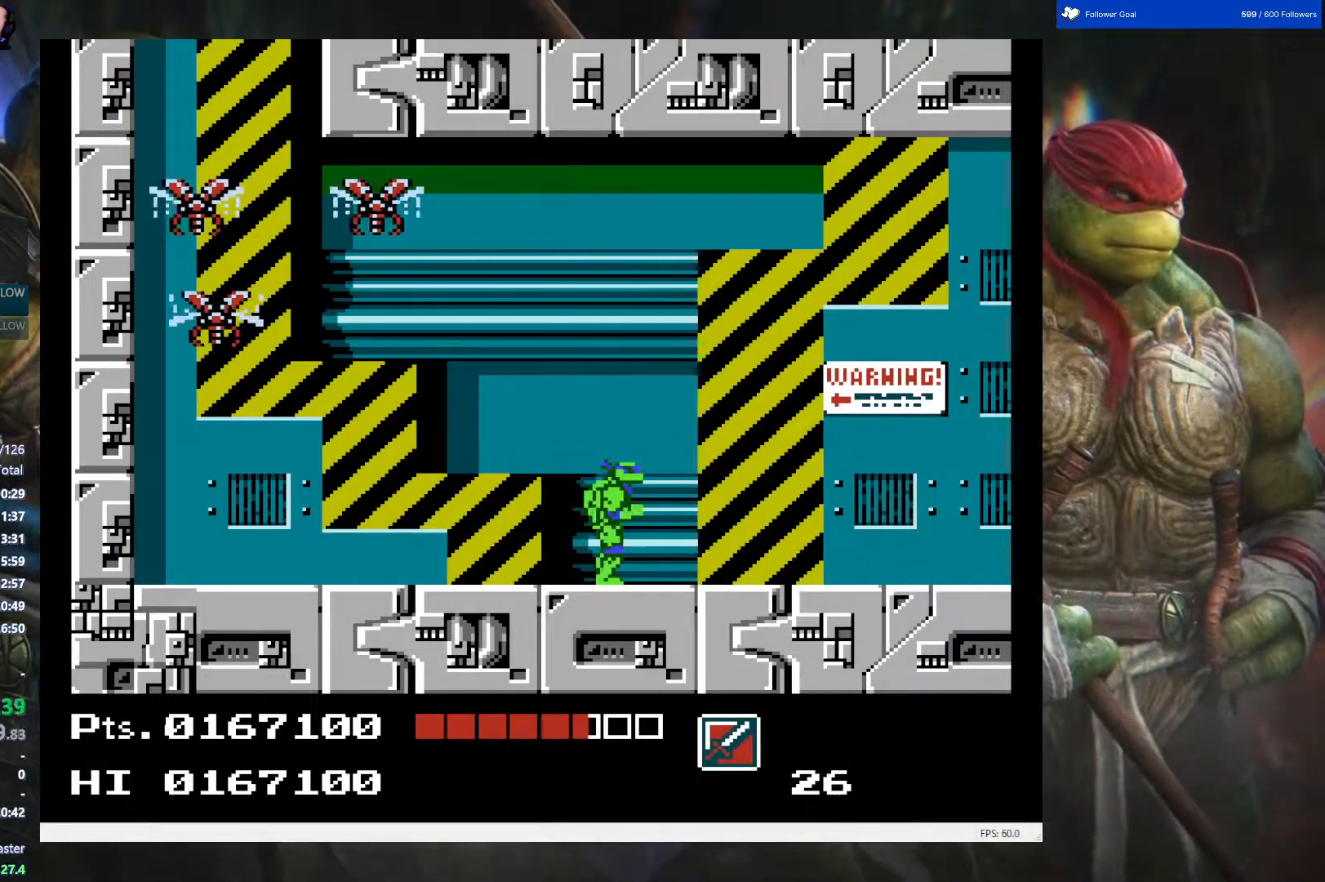
{"buttons": ["B", "DPAD_RIGHT"], "events": [[467, "B", "down"]]}
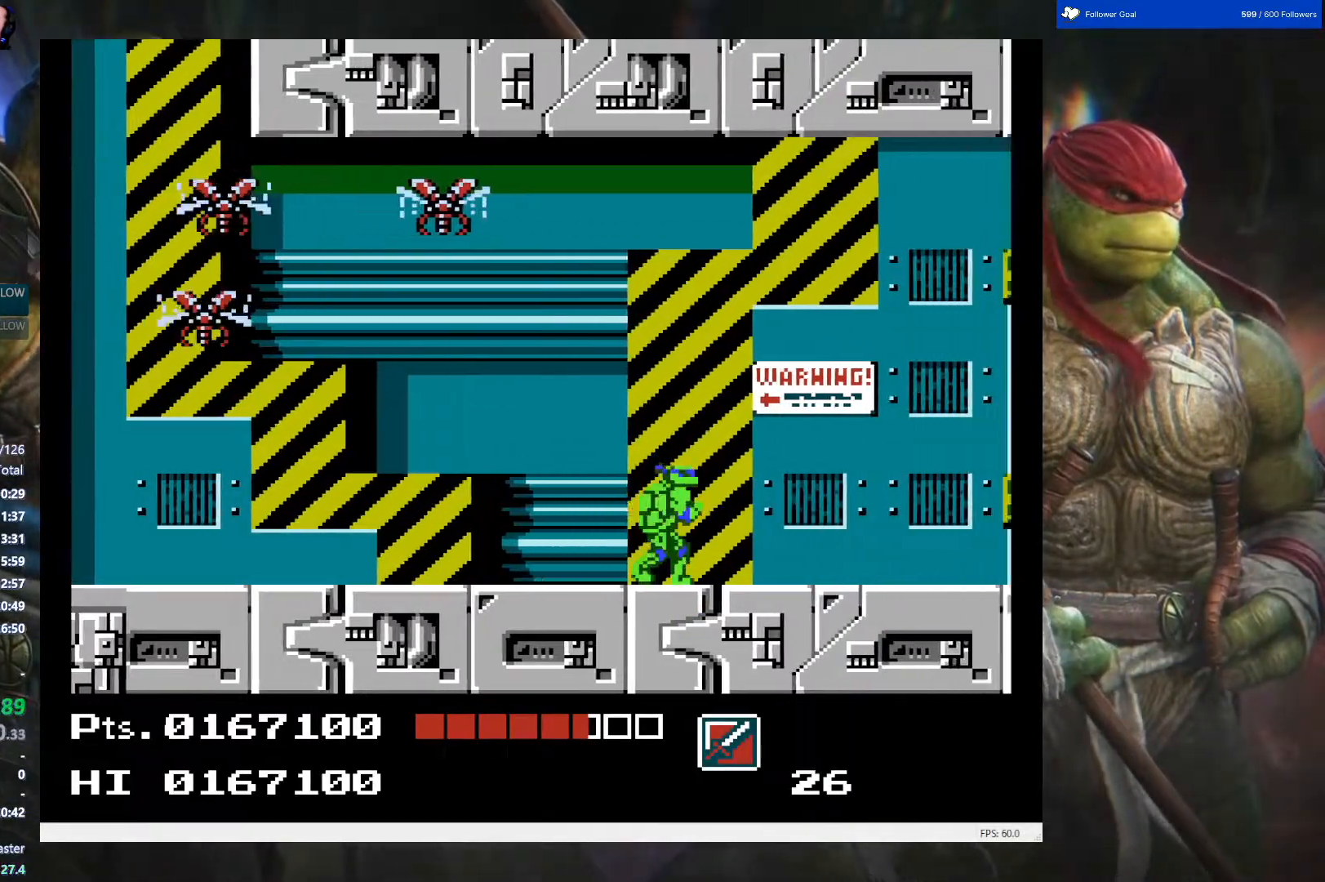
{"buttons": ["DPAD_RIGHT"], "events": [[100, "B", "up"]]}
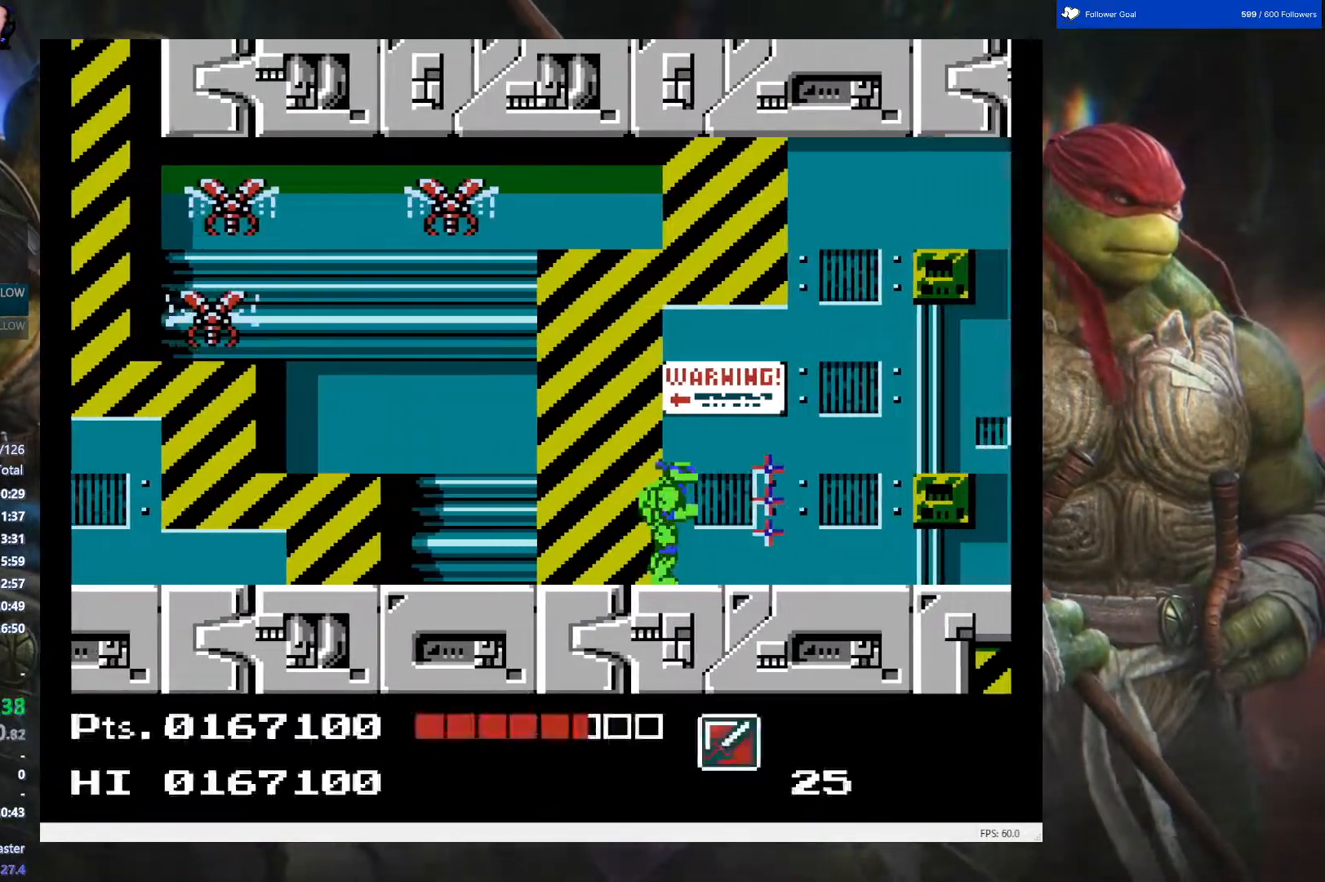
{"buttons": ["DPAD_RIGHT"], "events": []}